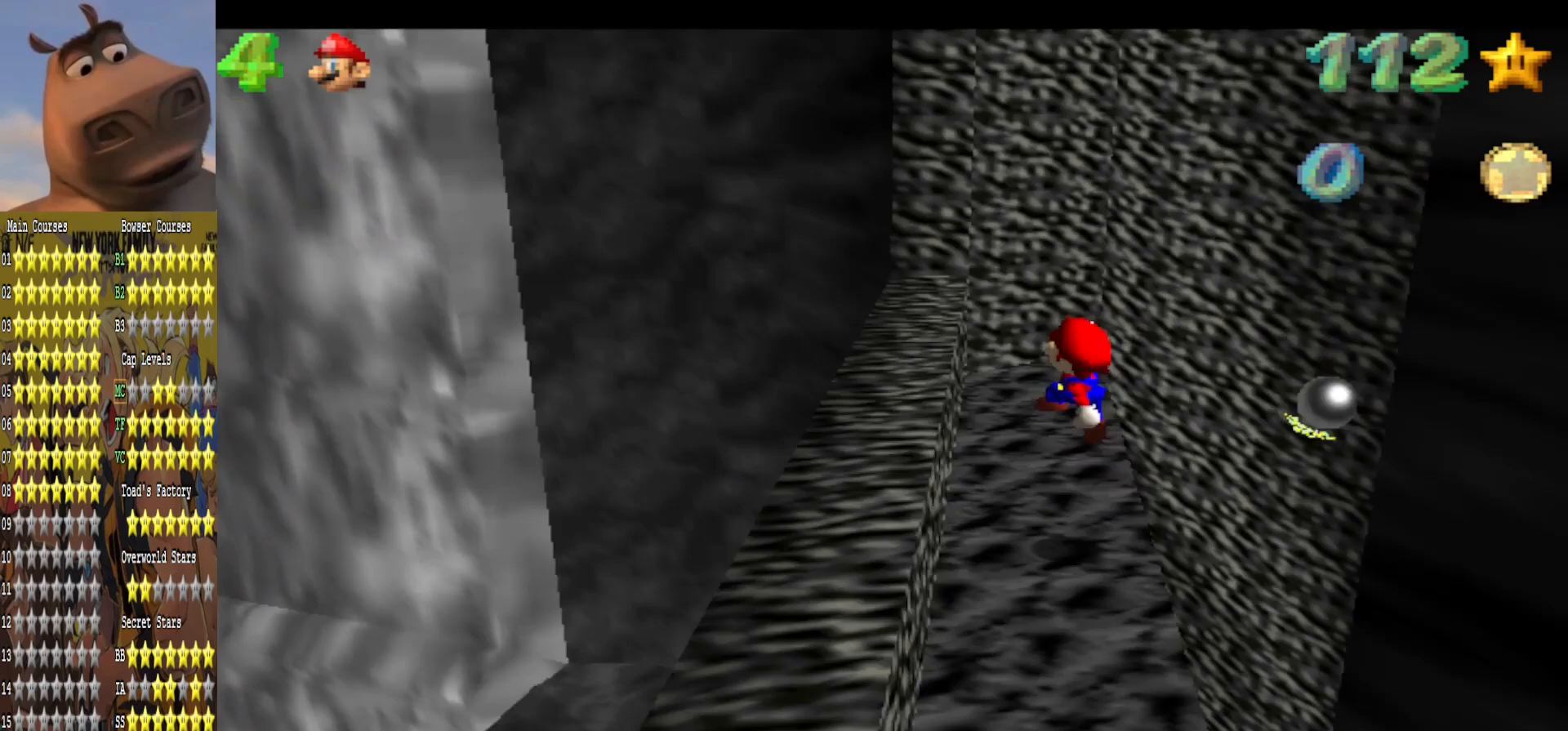
Gameplay with a controller (Xbox layout); each line is a JSON object with the inputs held at the frame after it. "events" lists button and stick changes between this image and that frame as [ms after this image, input, new state], when the widget could be followed in between.
{"buttons": [], "left_stick": "center", "right_stick": "center", "events": [[50, "left_stick", "right"], [183, "left_stick", "center"]]}
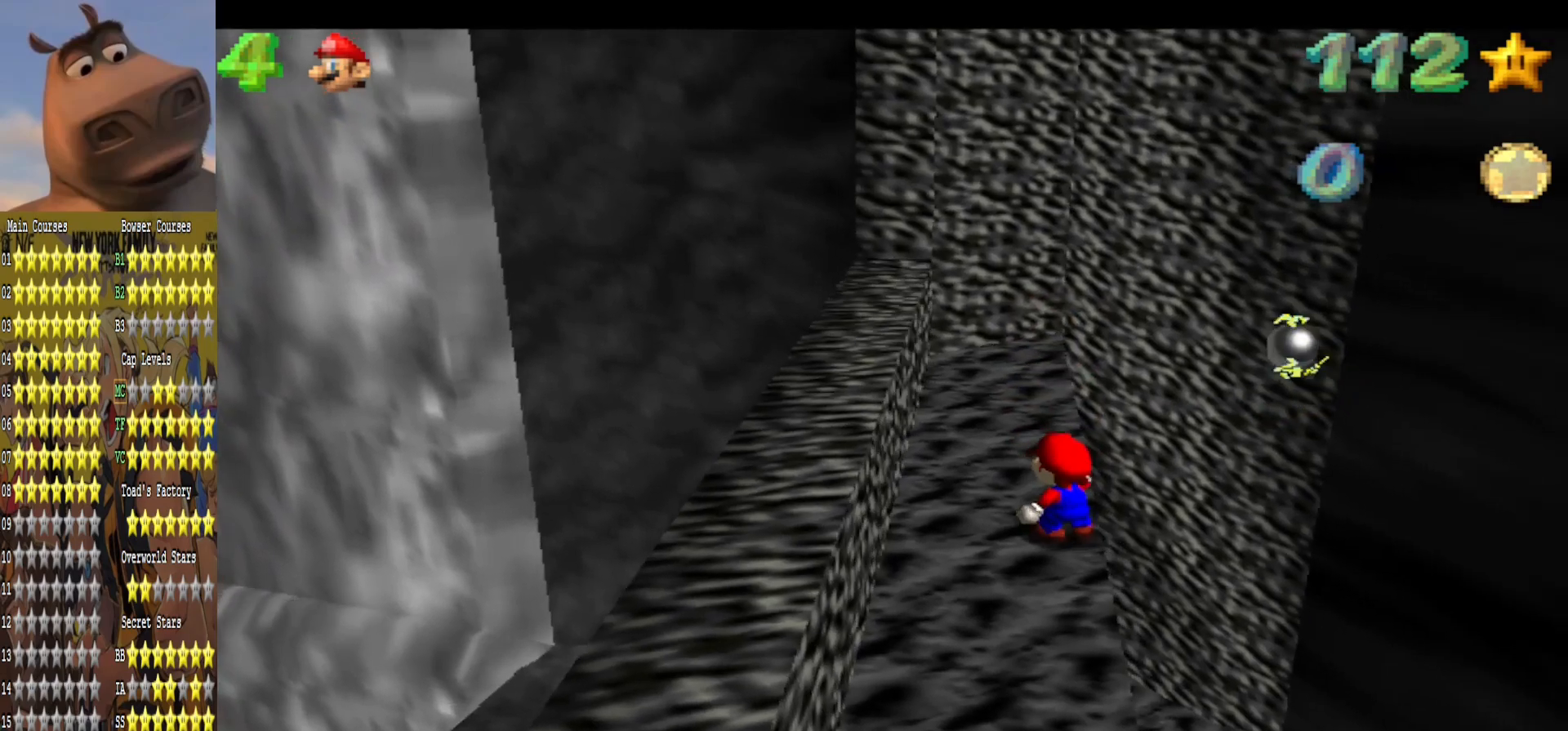
{"buttons": [], "left_stick": "center", "right_stick": "center", "events": [[117, "A", "down"], [183, "A", "up"], [283, "left_stick", "down"], [467, "left_stick", "center"]]}
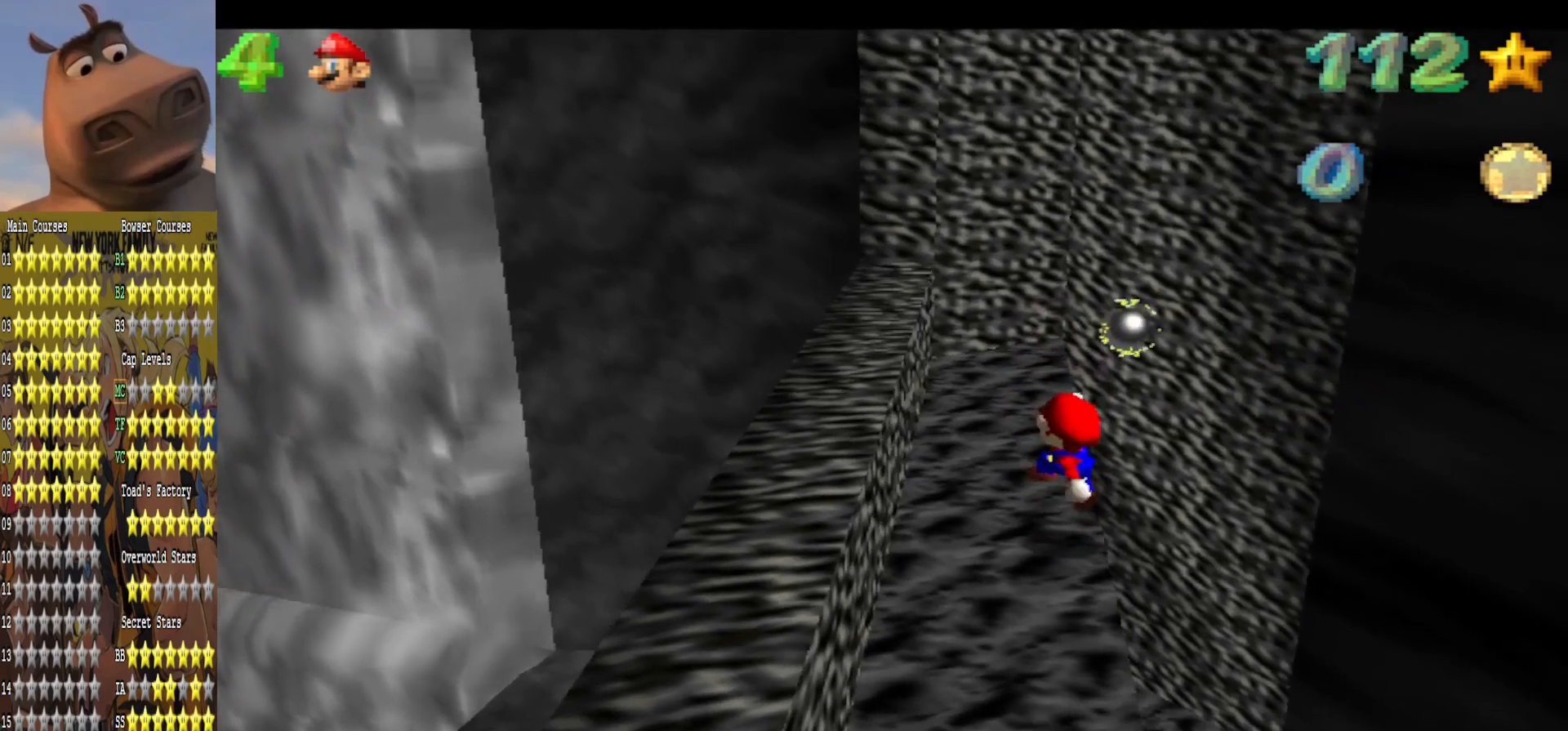
{"buttons": ["A"], "left_stick": "center", "right_stick": "center", "events": [[283, "left_stick", "up-left"], [400, "left_stick", "center"], [433, "A", "down"]]}
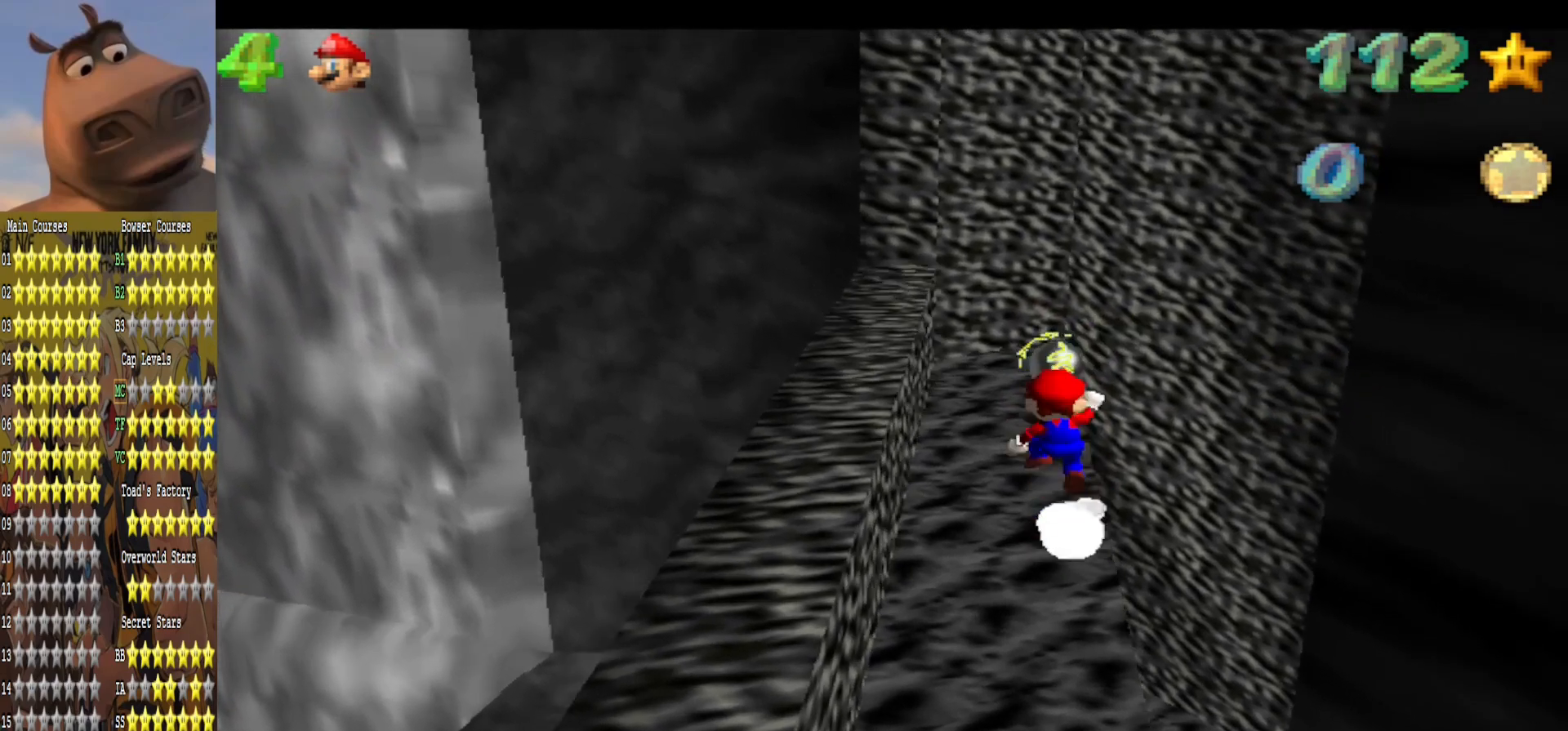
{"buttons": [], "left_stick": "center", "right_stick": "center", "events": [[33, "A", "up"], [83, "left_stick", "down-right"], [333, "left_stick", "center"]]}
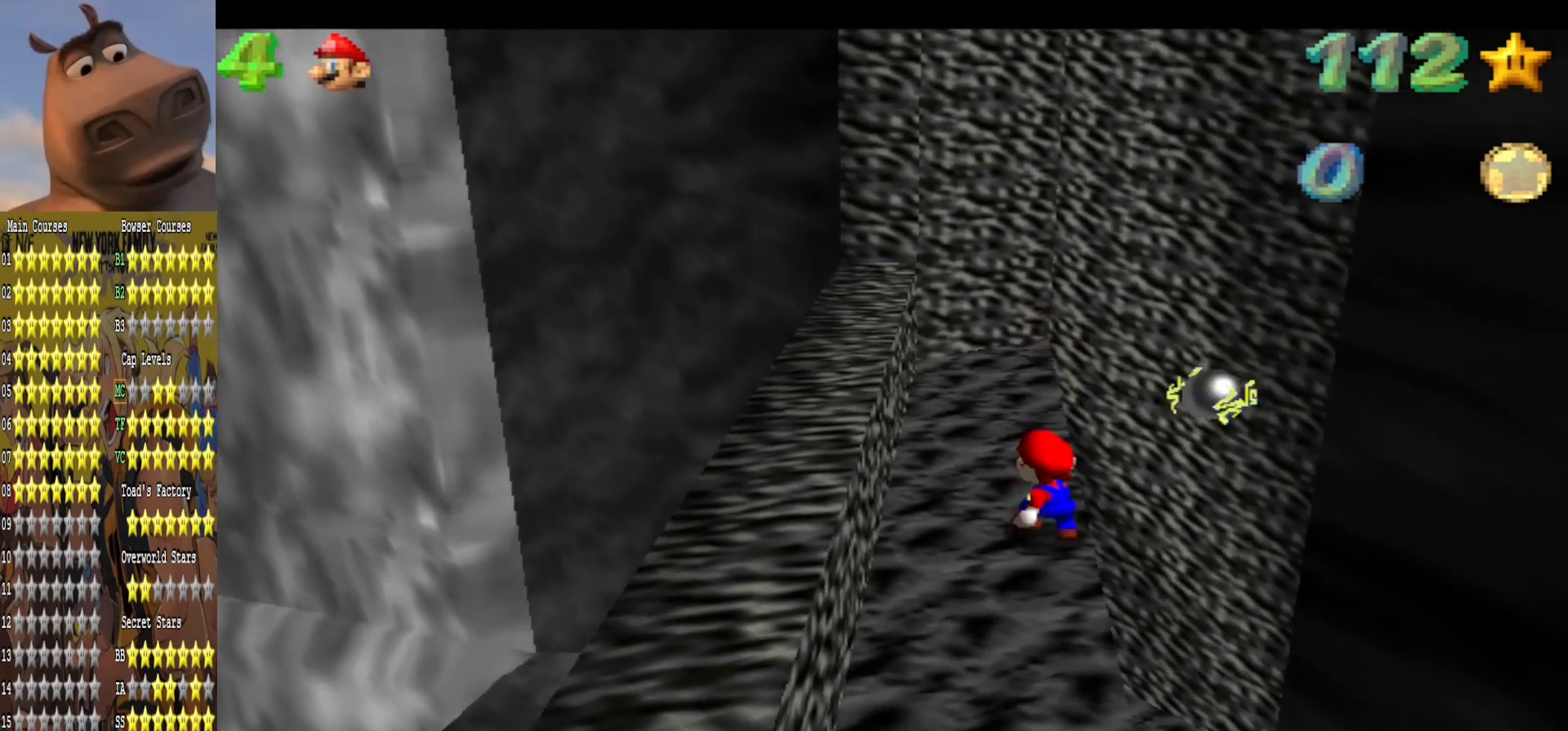
{"buttons": [], "left_stick": "down", "right_stick": "center", "events": [[317, "A", "down"], [417, "A", "up"], [467, "left_stick", "down"]]}
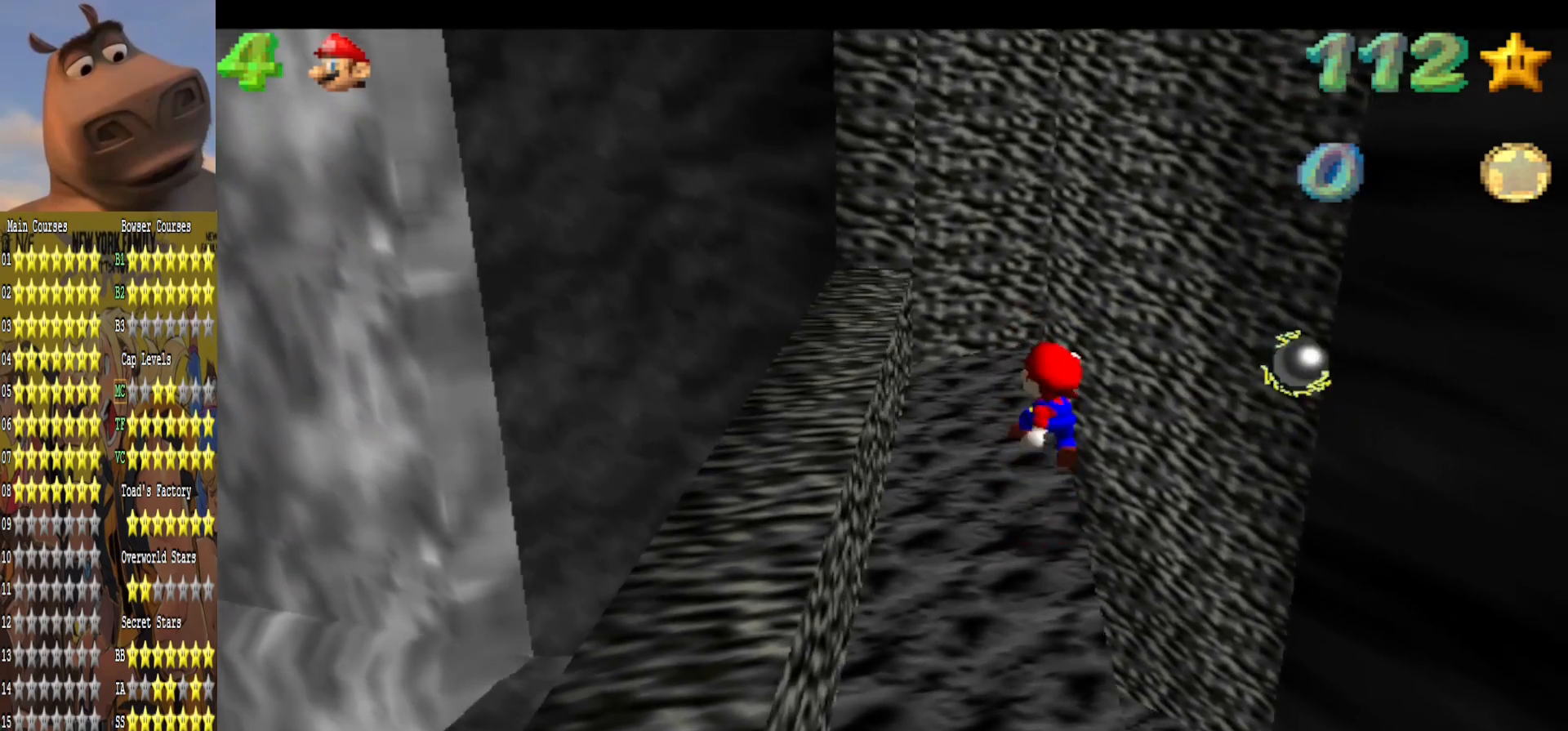
{"buttons": [], "left_stick": "center", "right_stick": "center", "events": [[50, "left_stick", "down-right"], [217, "left_stick", "center"]]}
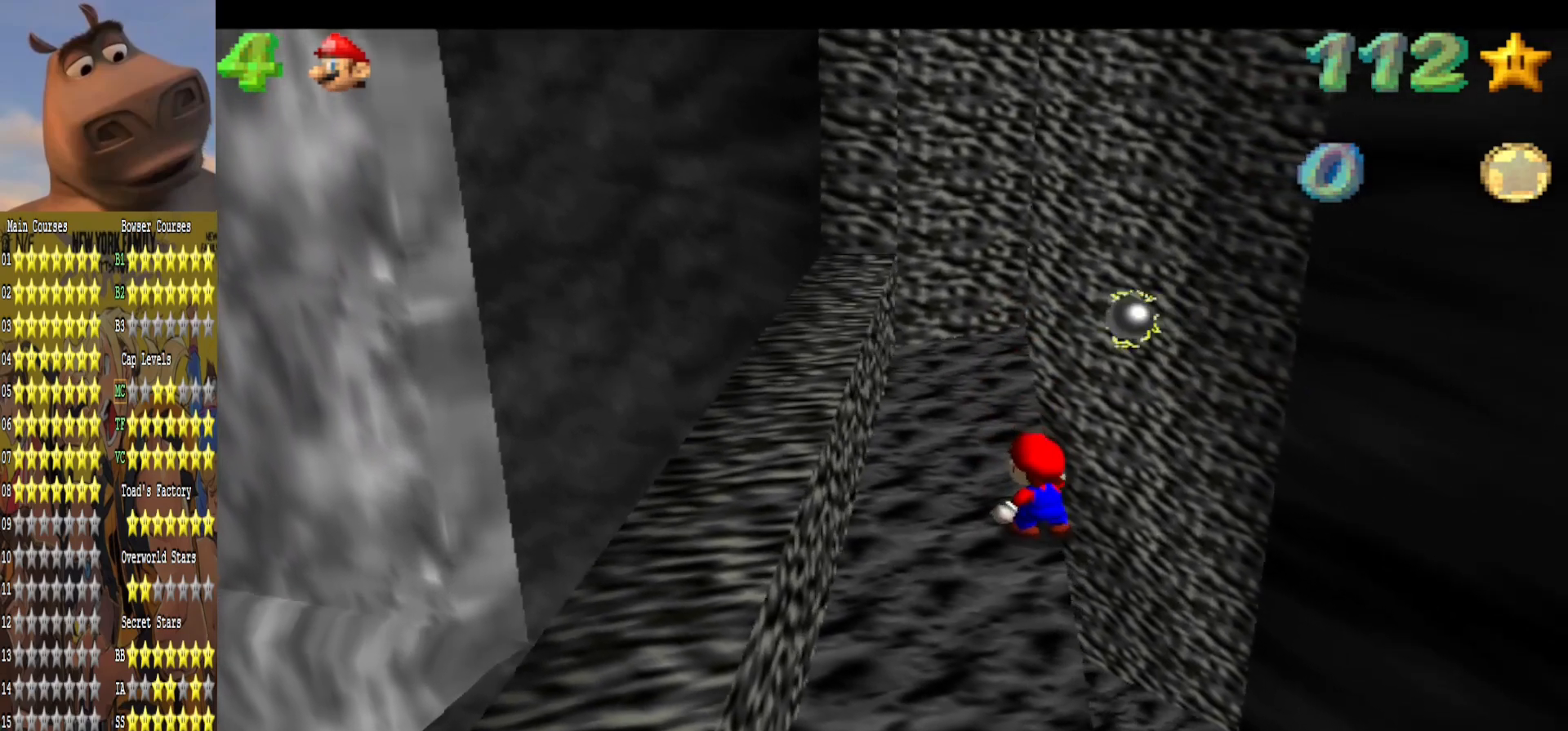
{"buttons": [], "left_stick": "center", "right_stick": "center", "events": []}
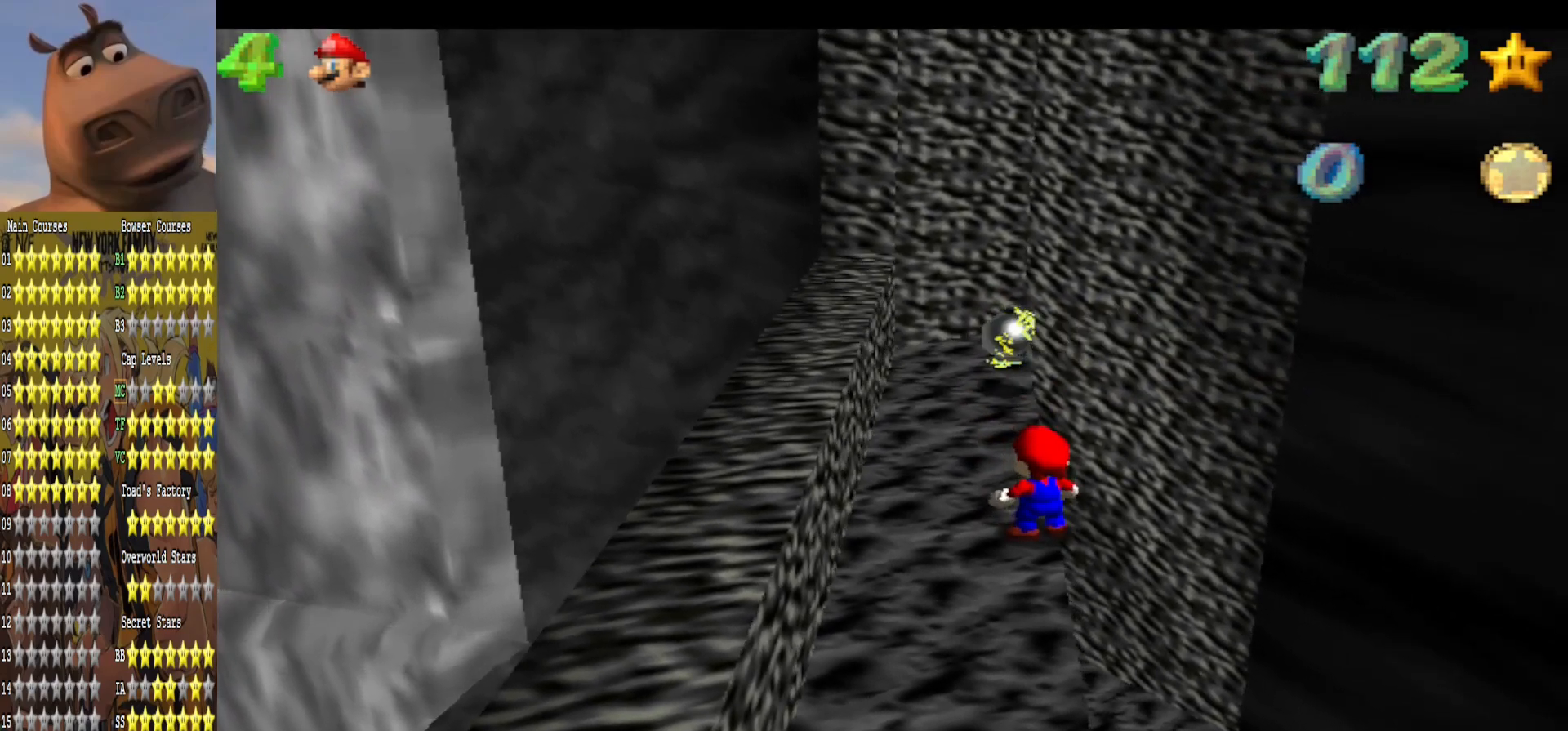
{"buttons": [], "left_stick": "center", "right_stick": "center", "events": [[217, "A", "down"], [300, "B", "down"], [317, "A", "up"], [400, "B", "up"]]}
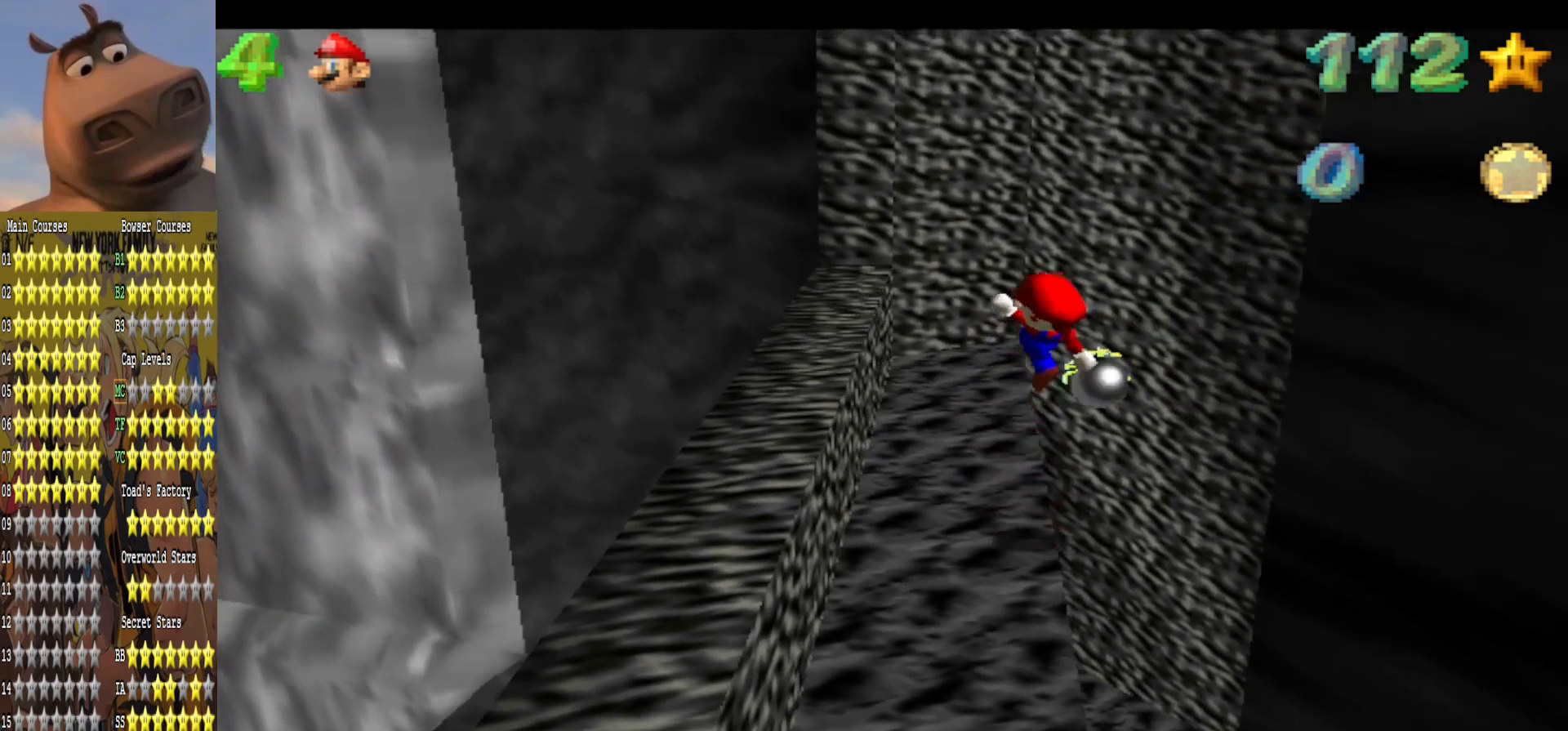
{"buttons": ["A"], "left_stick": "up", "right_stick": "center", "events": [[17, "left_stick", "up"], [383, "A", "down"]]}
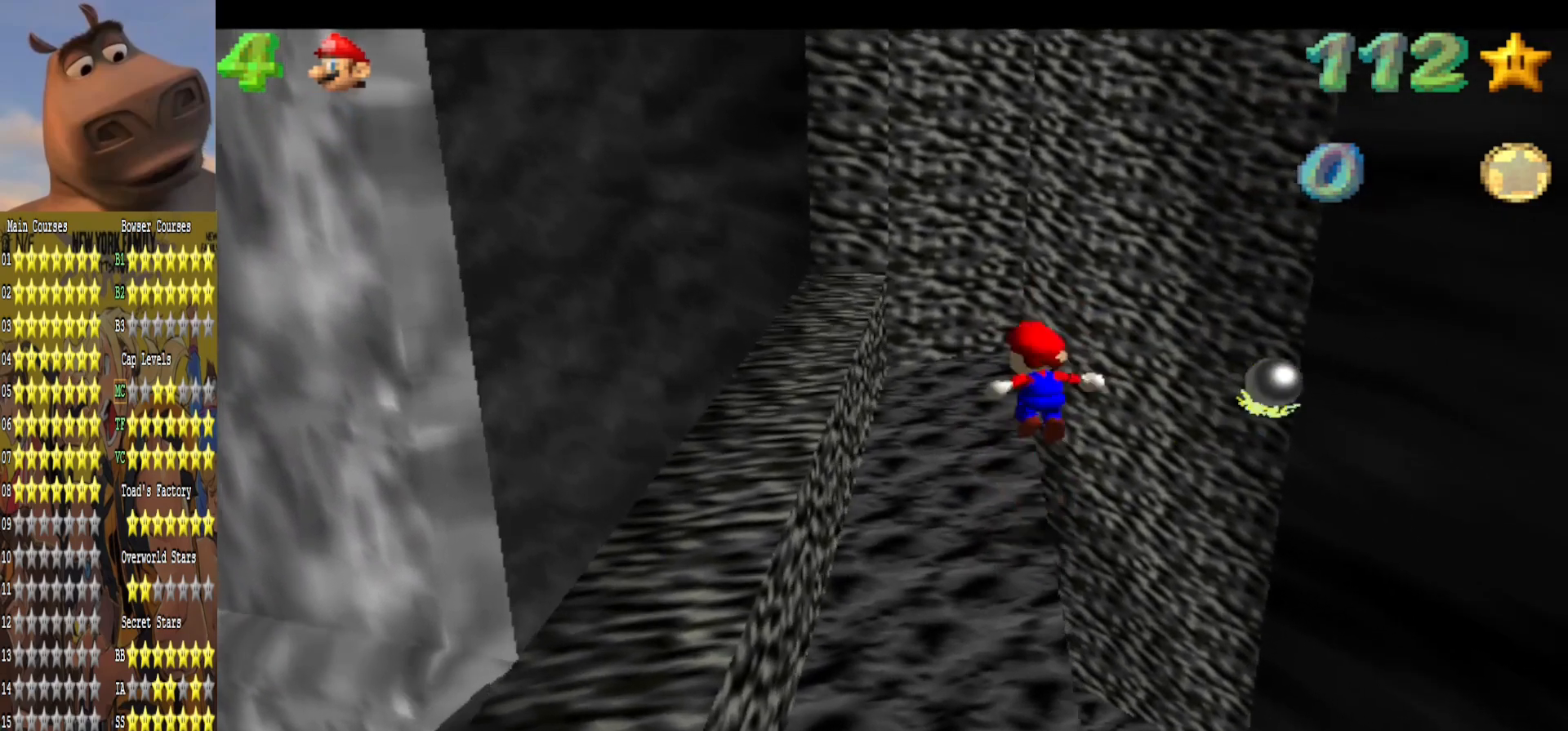
{"buttons": [], "left_stick": "up", "right_stick": "center", "events": [[17, "A", "up"]]}
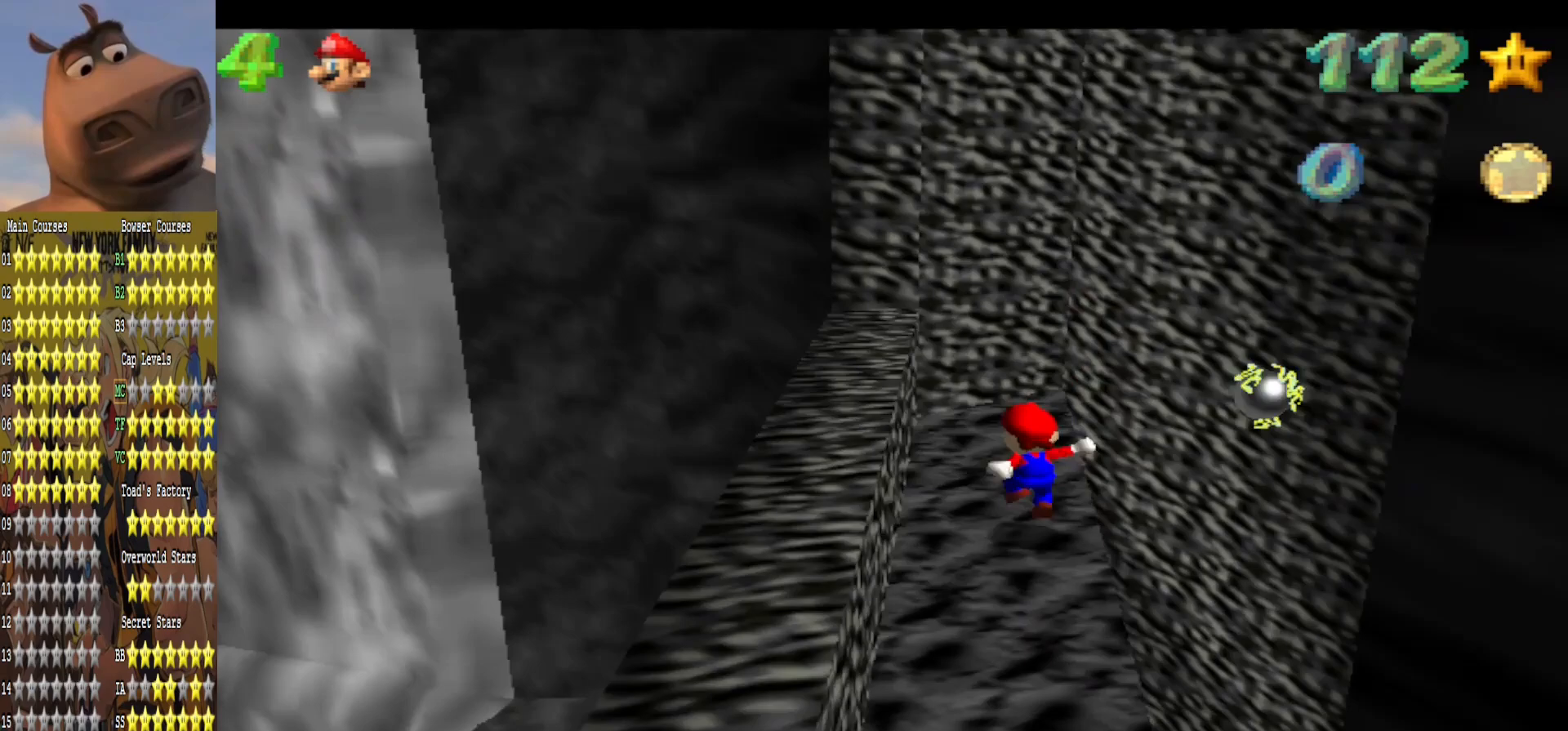
{"buttons": ["A"], "left_stick": "up-right", "right_stick": "center", "events": [[83, "A", "down"], [233, "left_stick", "up-right"]]}
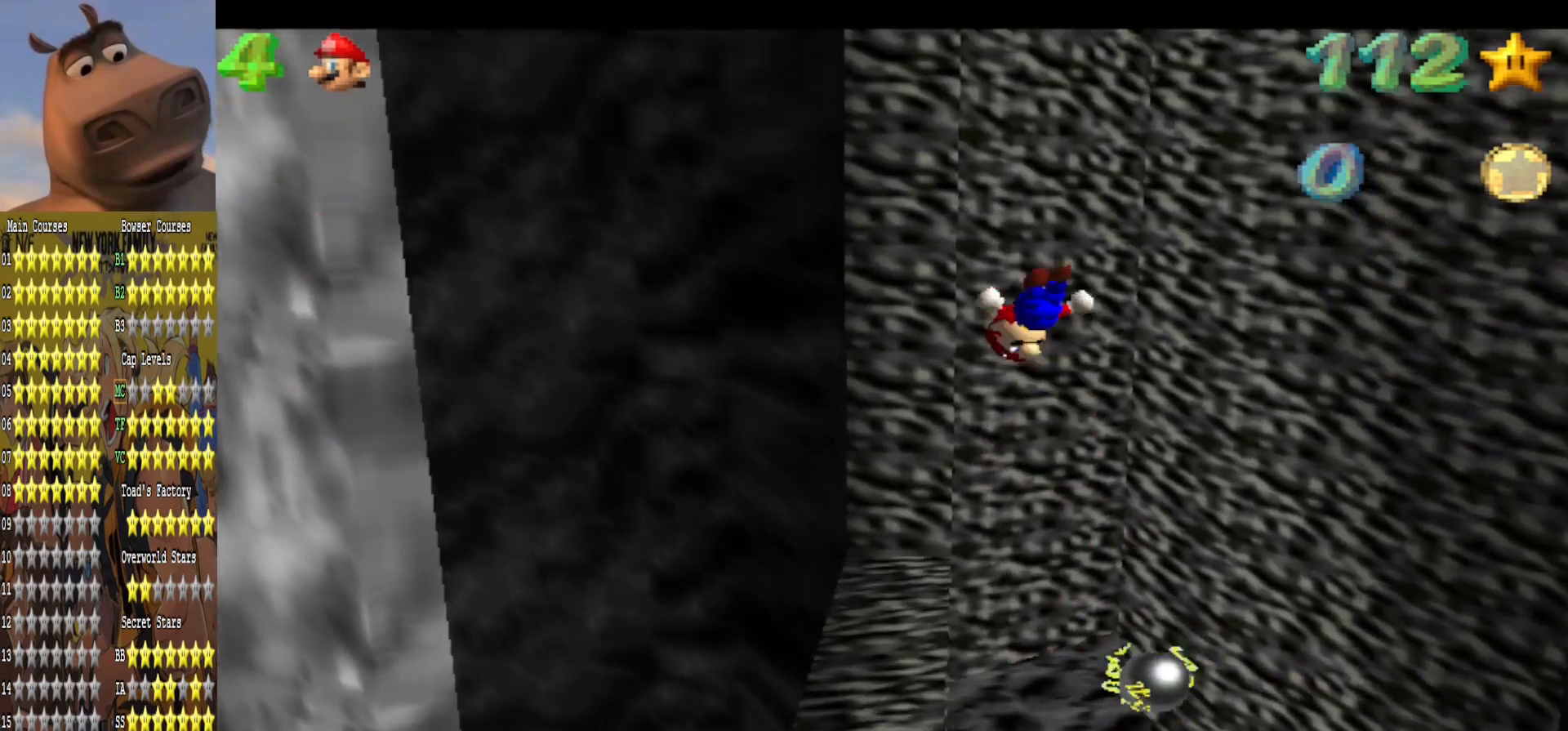
{"buttons": ["A"], "left_stick": "up-right", "right_stick": "center", "events": [[17, "A", "up"], [183, "A", "down"]]}
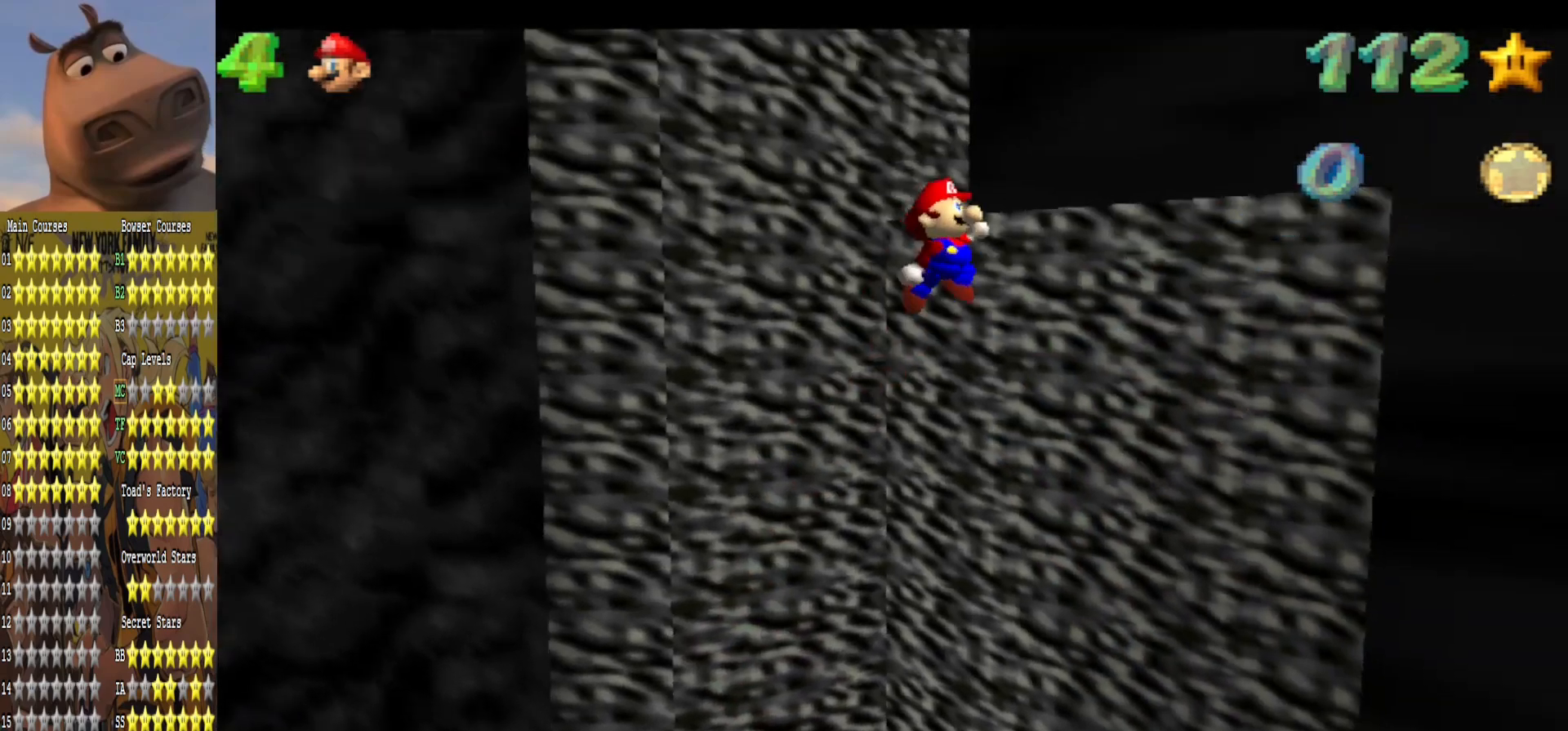
{"buttons": ["A", "L3"], "left_stick": "up-left", "right_stick": "center", "events": [[33, "left_stick", "up"], [67, "L3", "down"], [217, "left_stick", "up-left"], [250, "A", "up"], [500, "A", "down"]]}
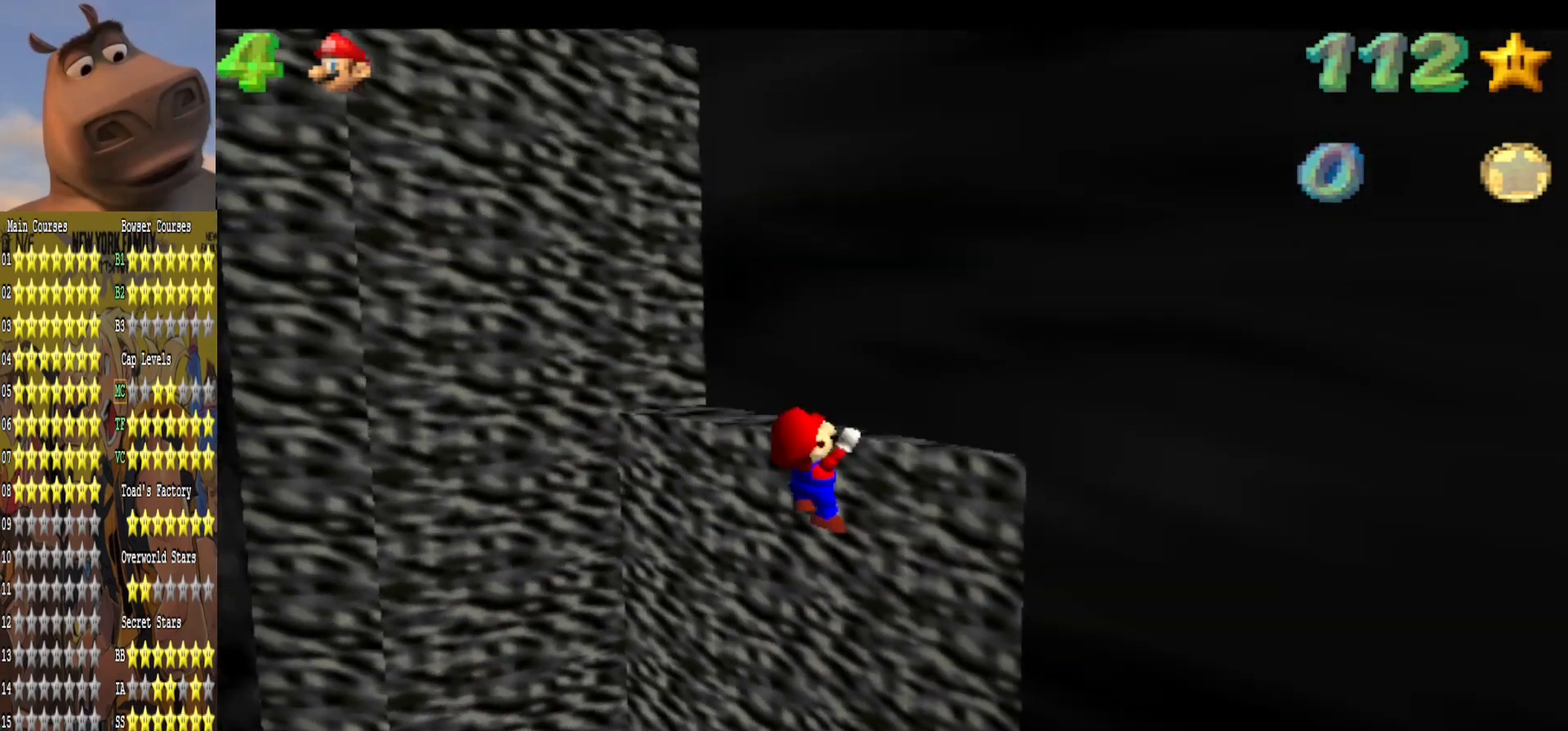
{"buttons": [], "left_stick": "center", "right_stick": "center", "events": [[217, "L3", "up"], [250, "A", "up"], [333, "left_stick", "center"]]}
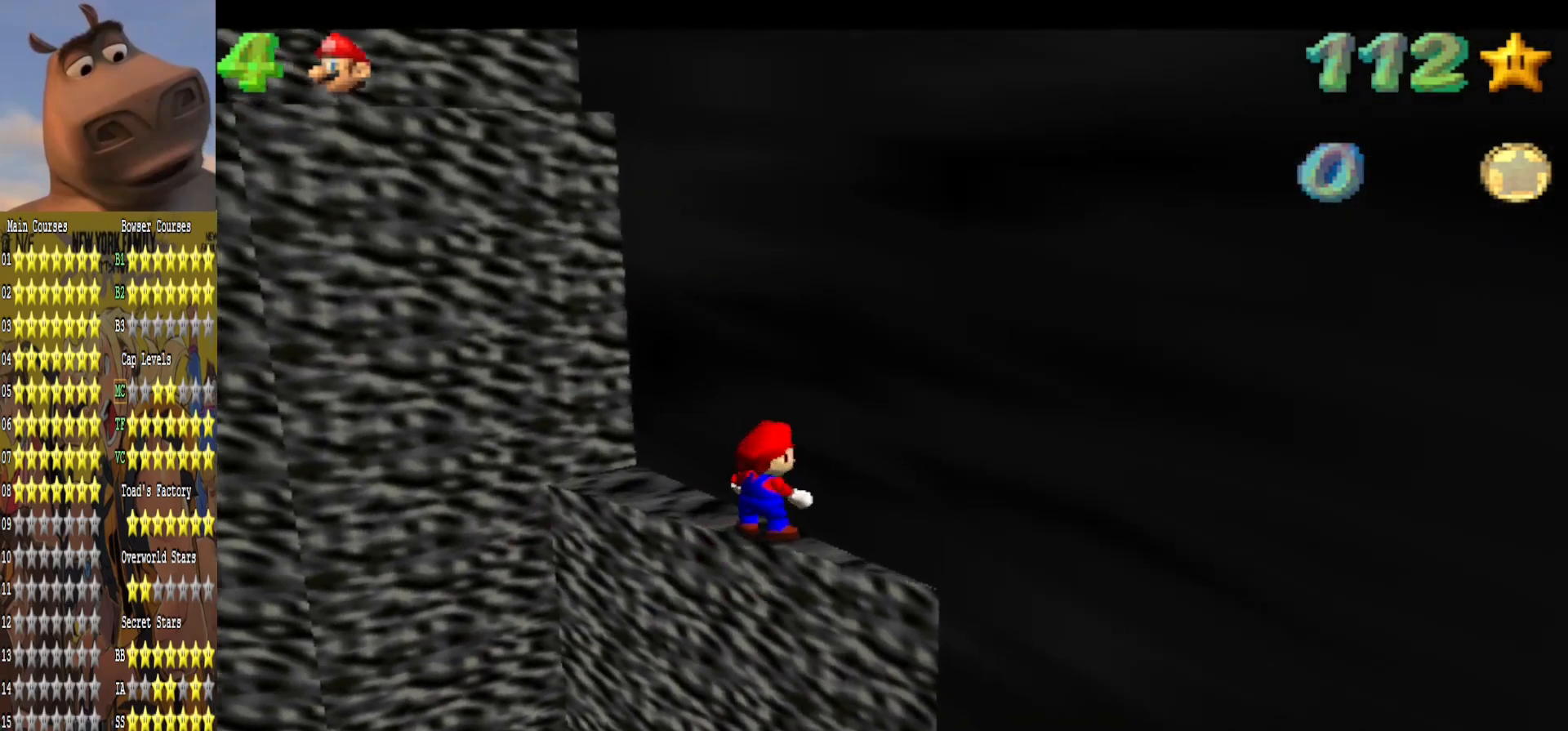
{"buttons": [], "left_stick": "center", "right_stick": "center", "events": [[100, "left_stick", "up-left"], [250, "A", "down"], [367, "A", "up"], [400, "left_stick", "center"]]}
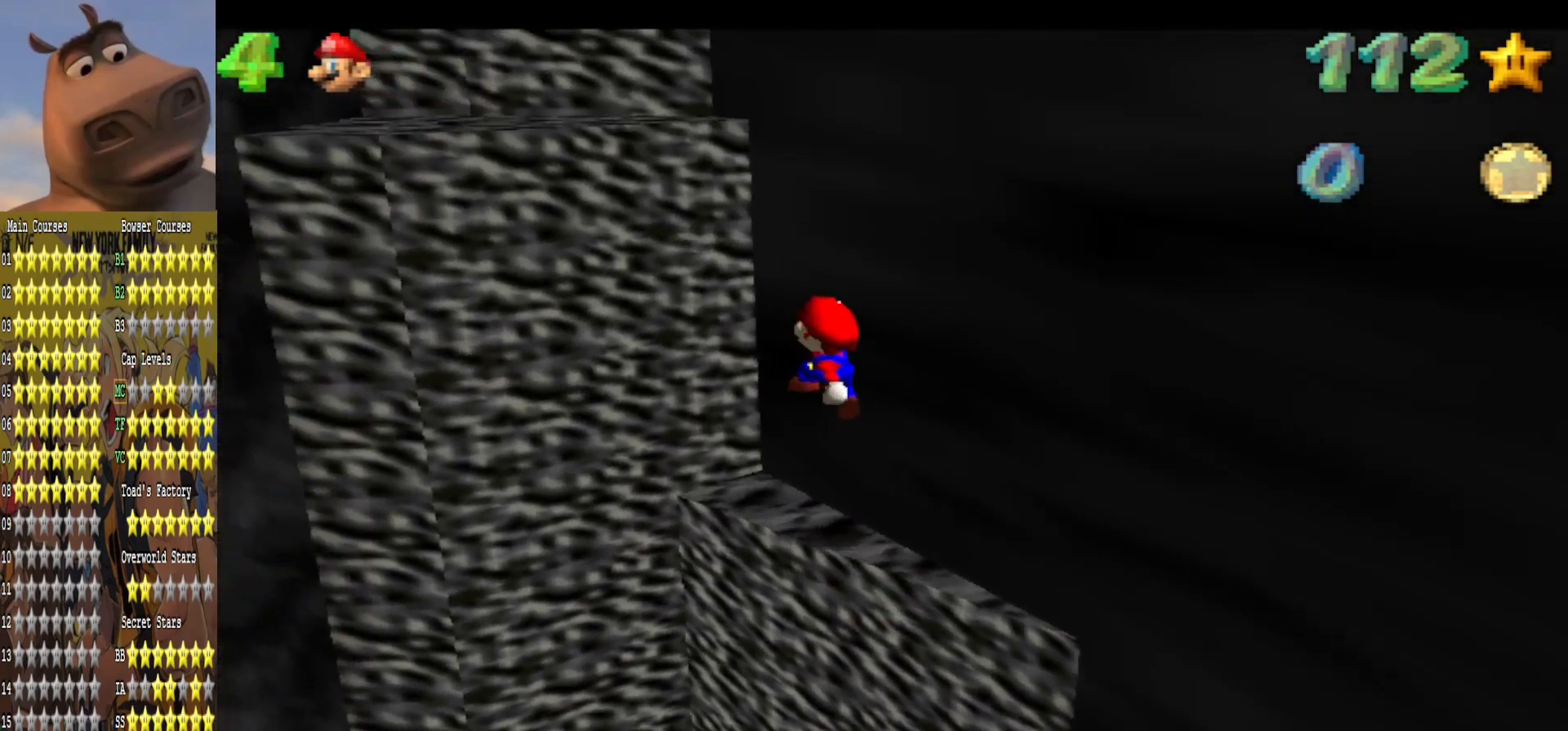
{"buttons": ["A"], "left_stick": "up-left", "right_stick": "center", "events": [[350, "A", "down"], [433, "left_stick", "up-left"]]}
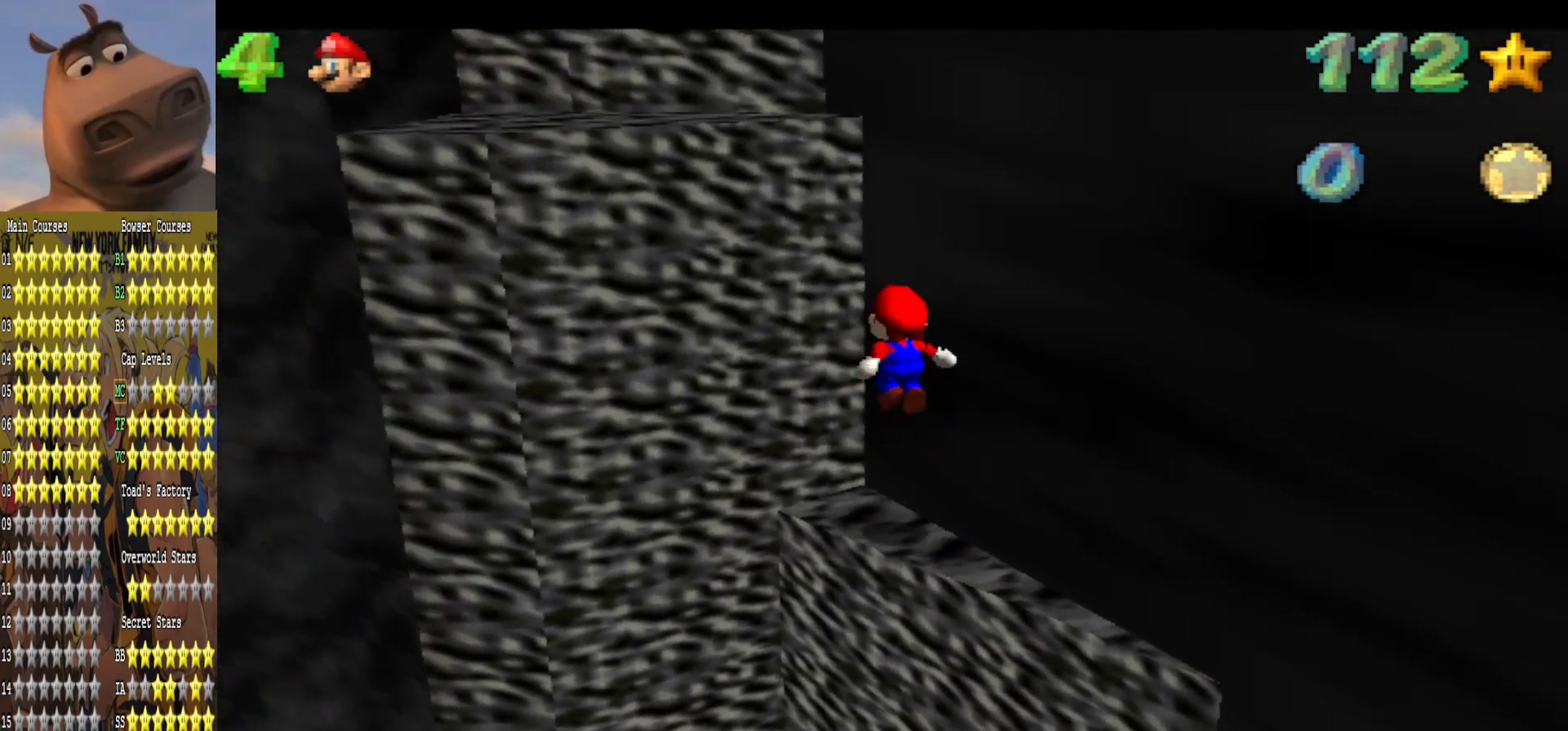
{"buttons": ["A", "L3"], "left_stick": "up-left", "right_stick": "center", "events": [[300, "A", "up"], [417, "A", "down"], [450, "L3", "down"]]}
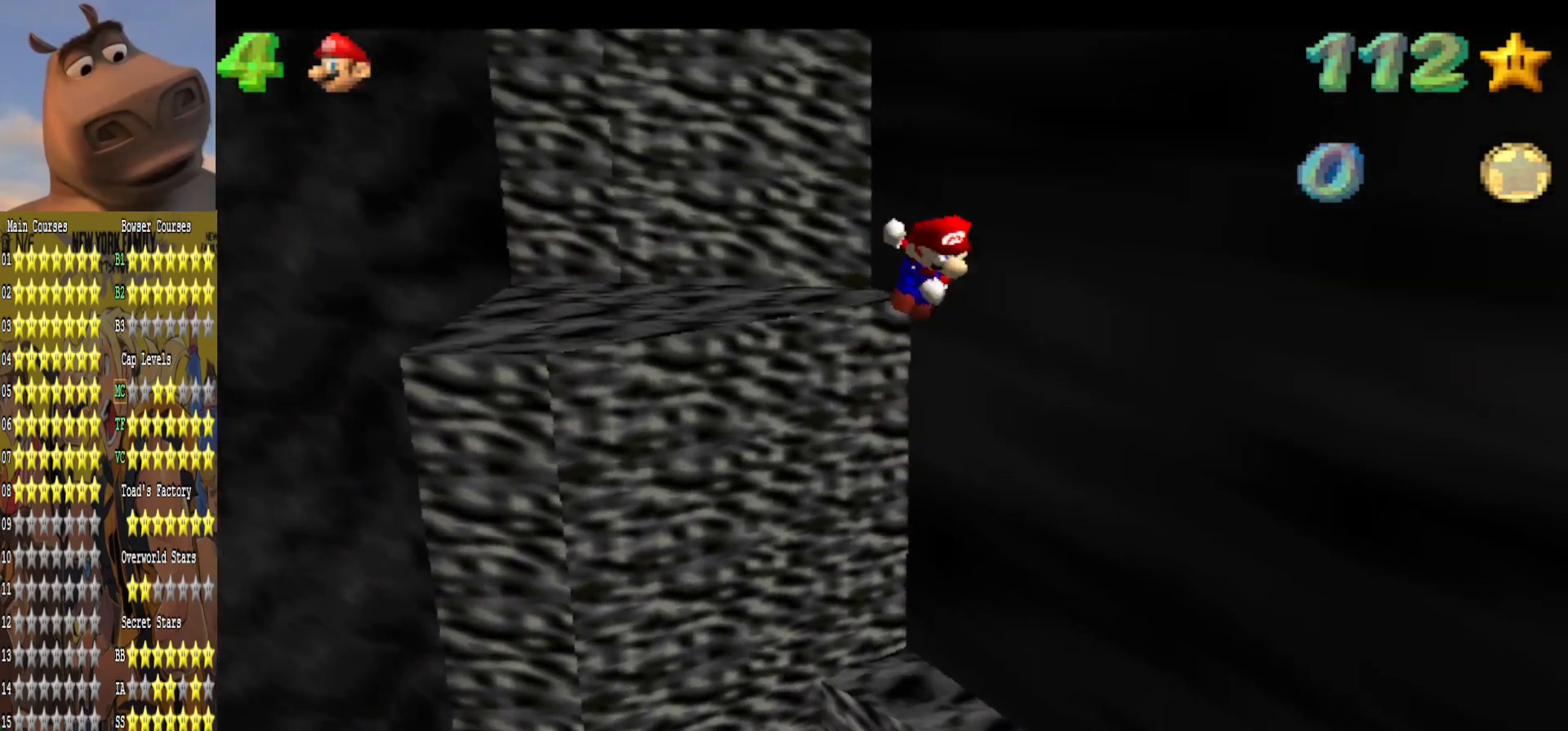
{"buttons": ["A", "L3"], "left_stick": "up-left", "right_stick": "center", "events": []}
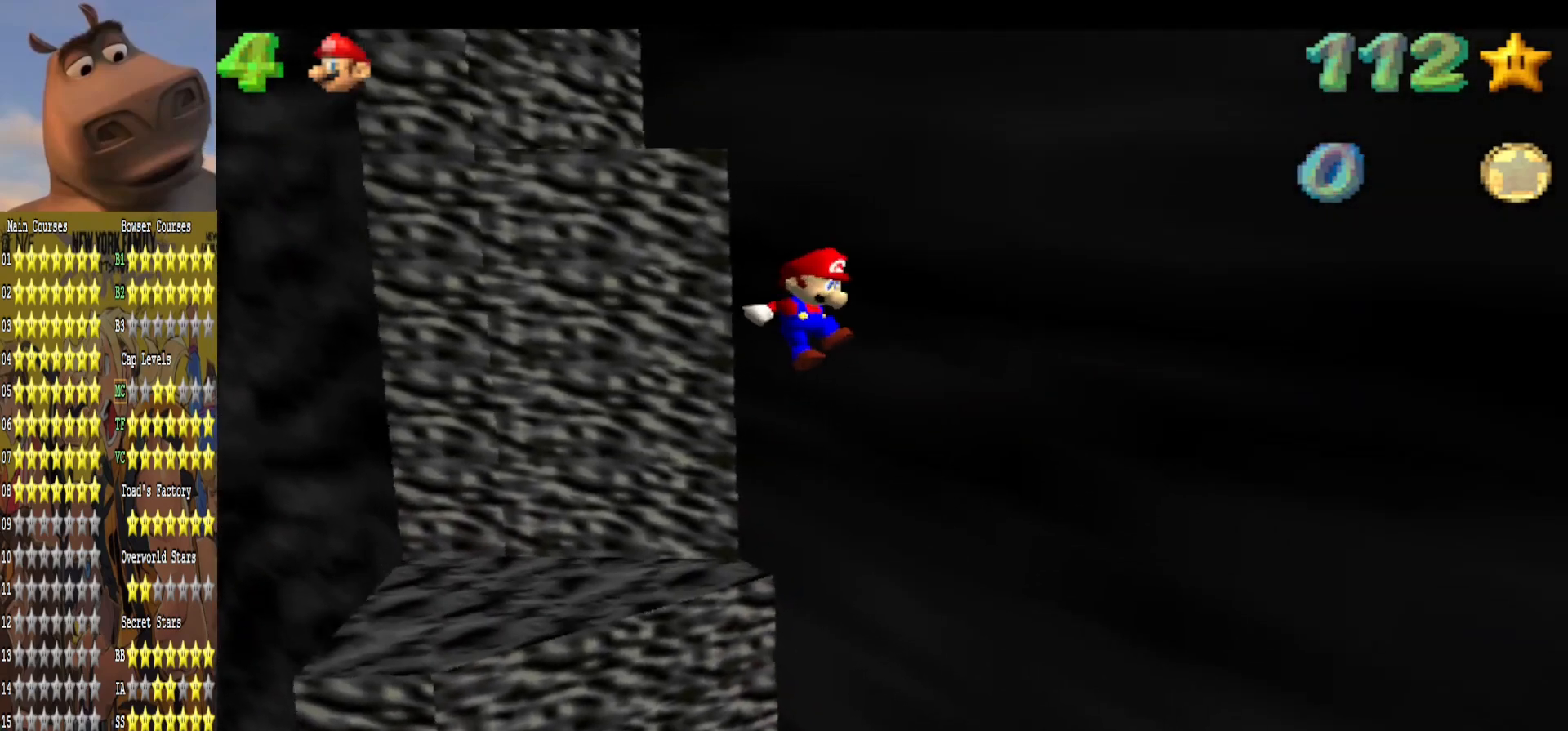
{"buttons": ["A", "L3"], "left_stick": "up-left", "right_stick": "center", "events": [[417, "A", "up"], [500, "A", "down"]]}
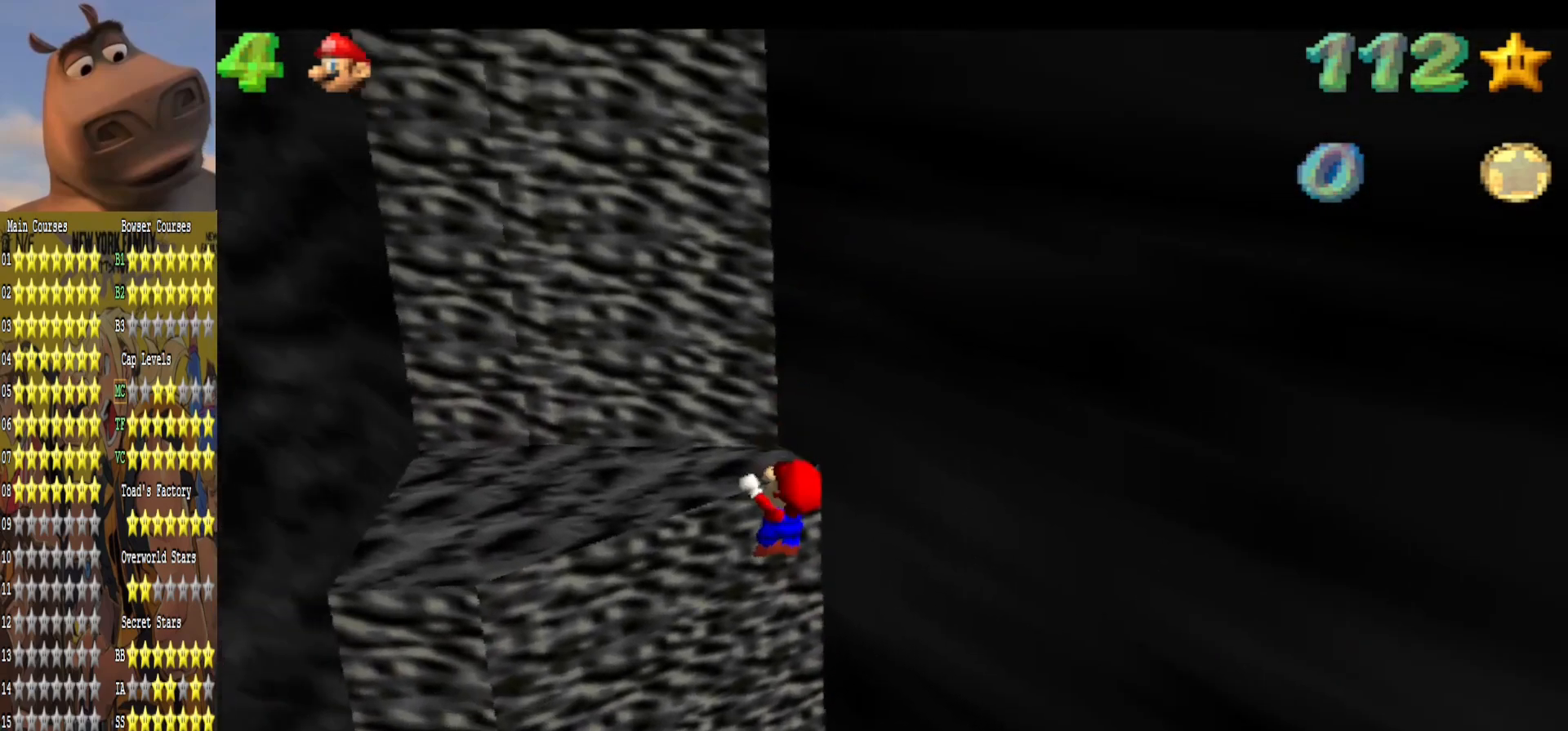
{"buttons": [], "left_stick": "up-left", "right_stick": "center", "events": [[150, "L3", "up"], [183, "A", "up"], [250, "left_stick", "center"], [433, "left_stick", "up-left"]]}
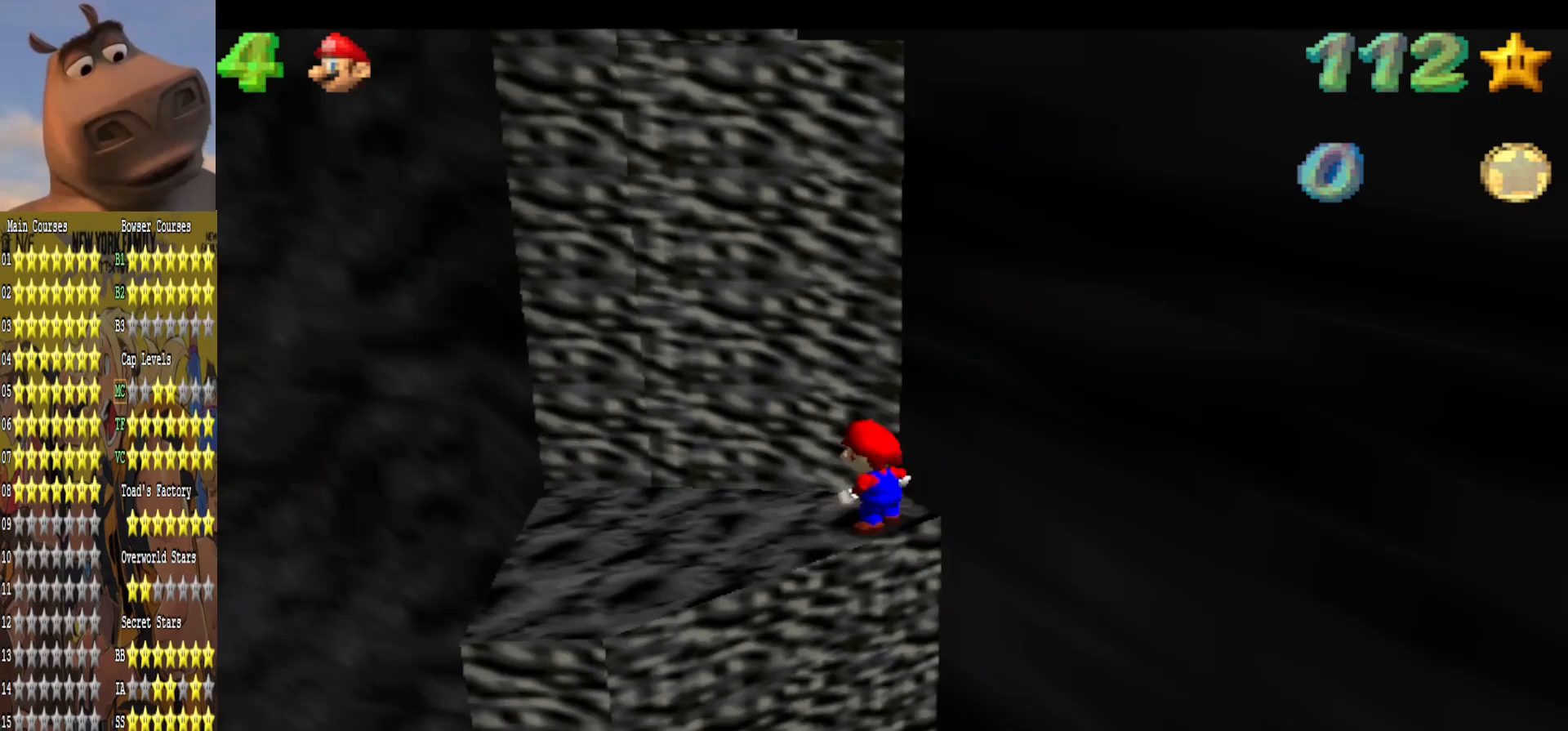
{"buttons": [], "left_stick": "down", "right_stick": "center", "events": [[133, "left_stick", "left"], [483, "left_stick", "down"]]}
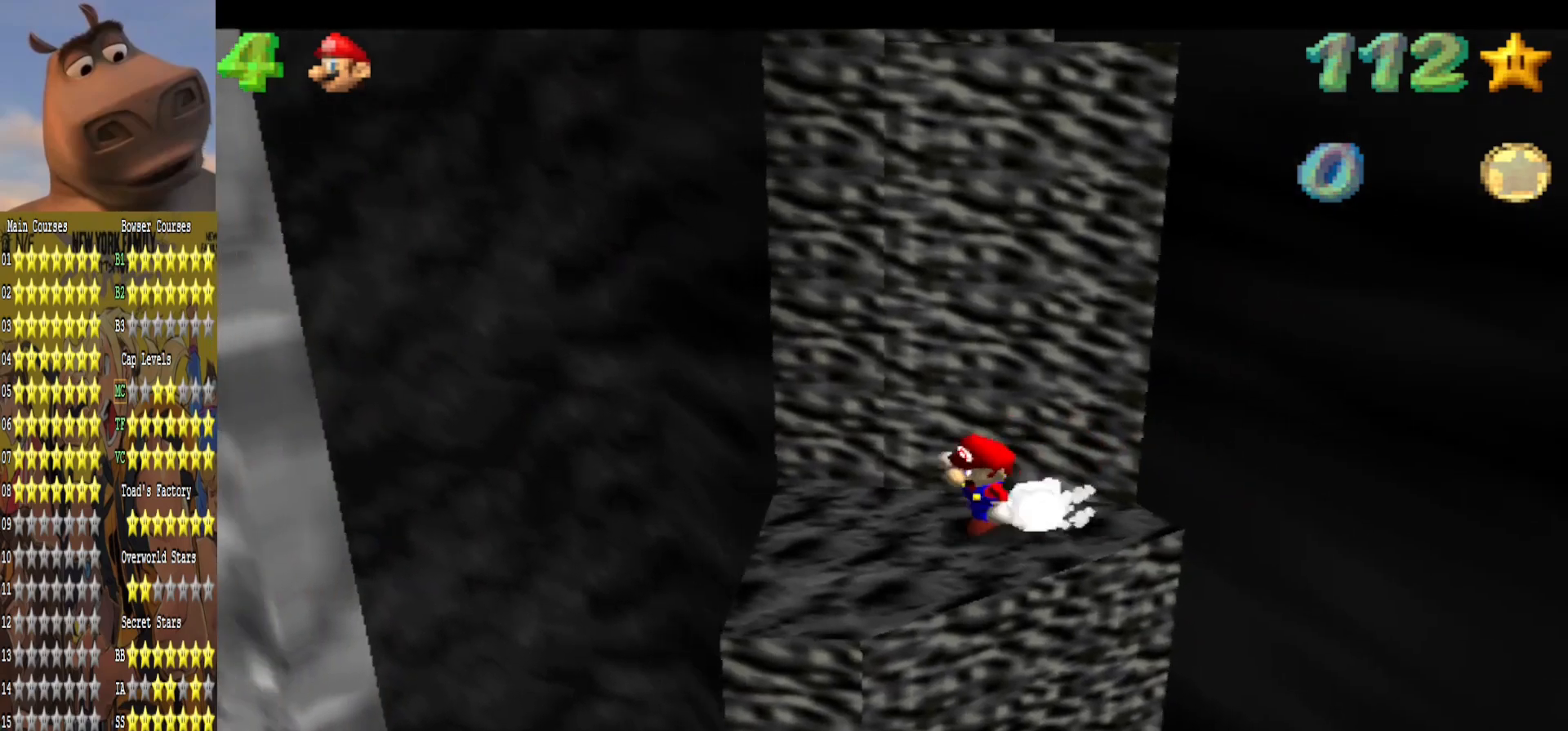
{"buttons": ["A"], "left_stick": "up-left", "right_stick": "center", "events": [[50, "left_stick", "right"], [83, "A", "down"], [100, "left_stick", "up"], [183, "left_stick", "center"], [367, "left_stick", "up-left"]]}
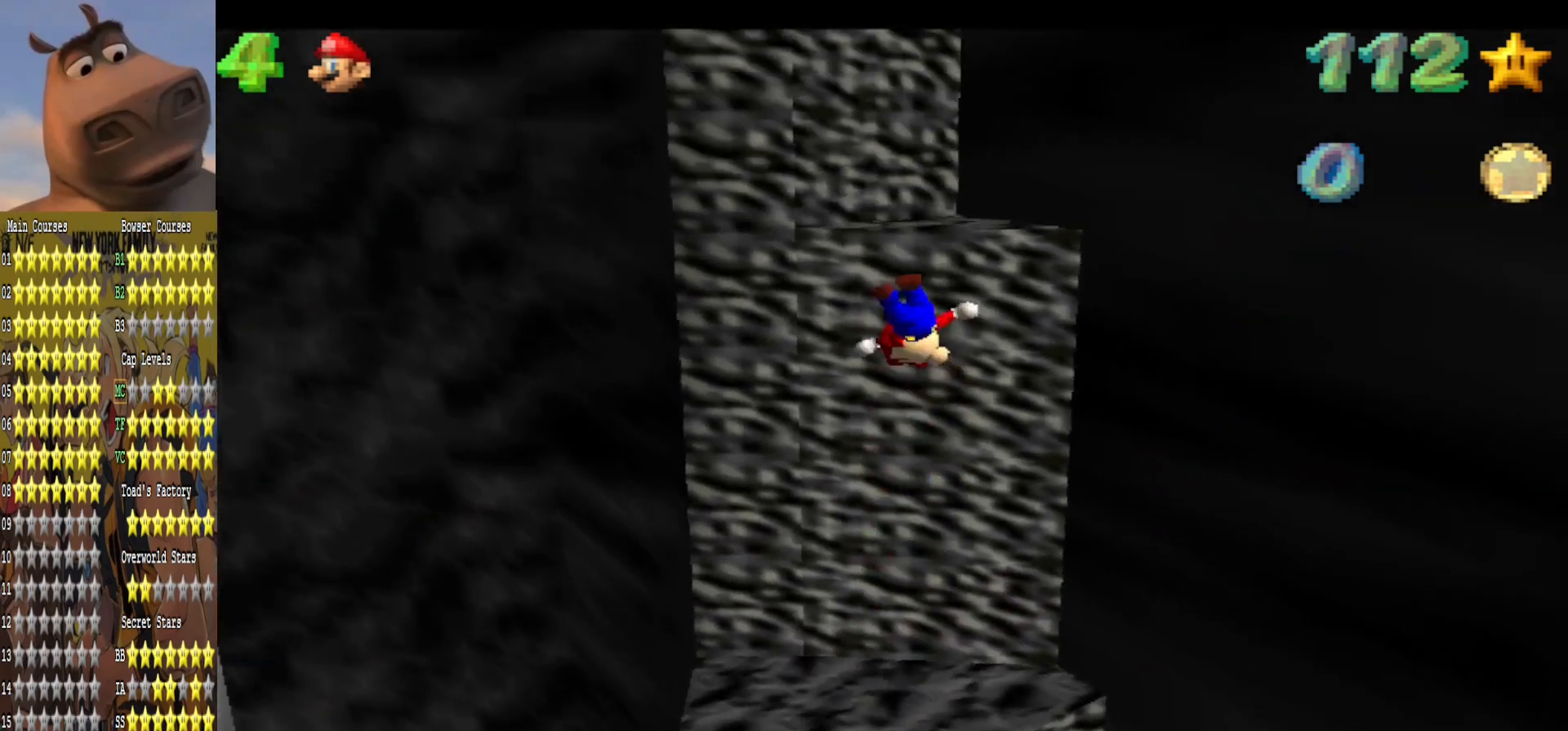
{"buttons": [], "left_stick": "center", "right_stick": "center", "events": [[33, "A", "up"], [267, "A", "down"], [417, "left_stick", "center"], [433, "A", "up"]]}
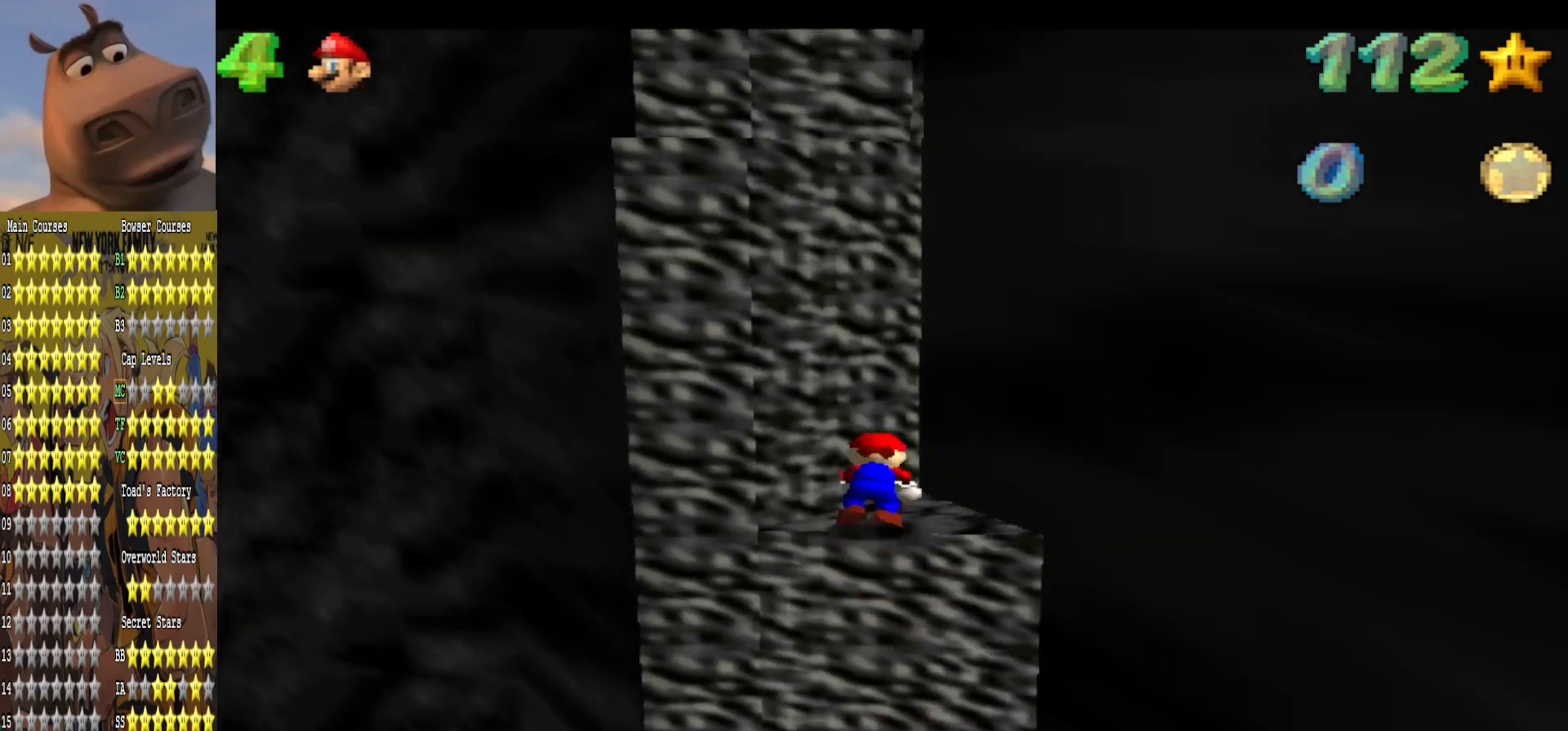
{"buttons": [], "left_stick": "center", "right_stick": "center", "events": []}
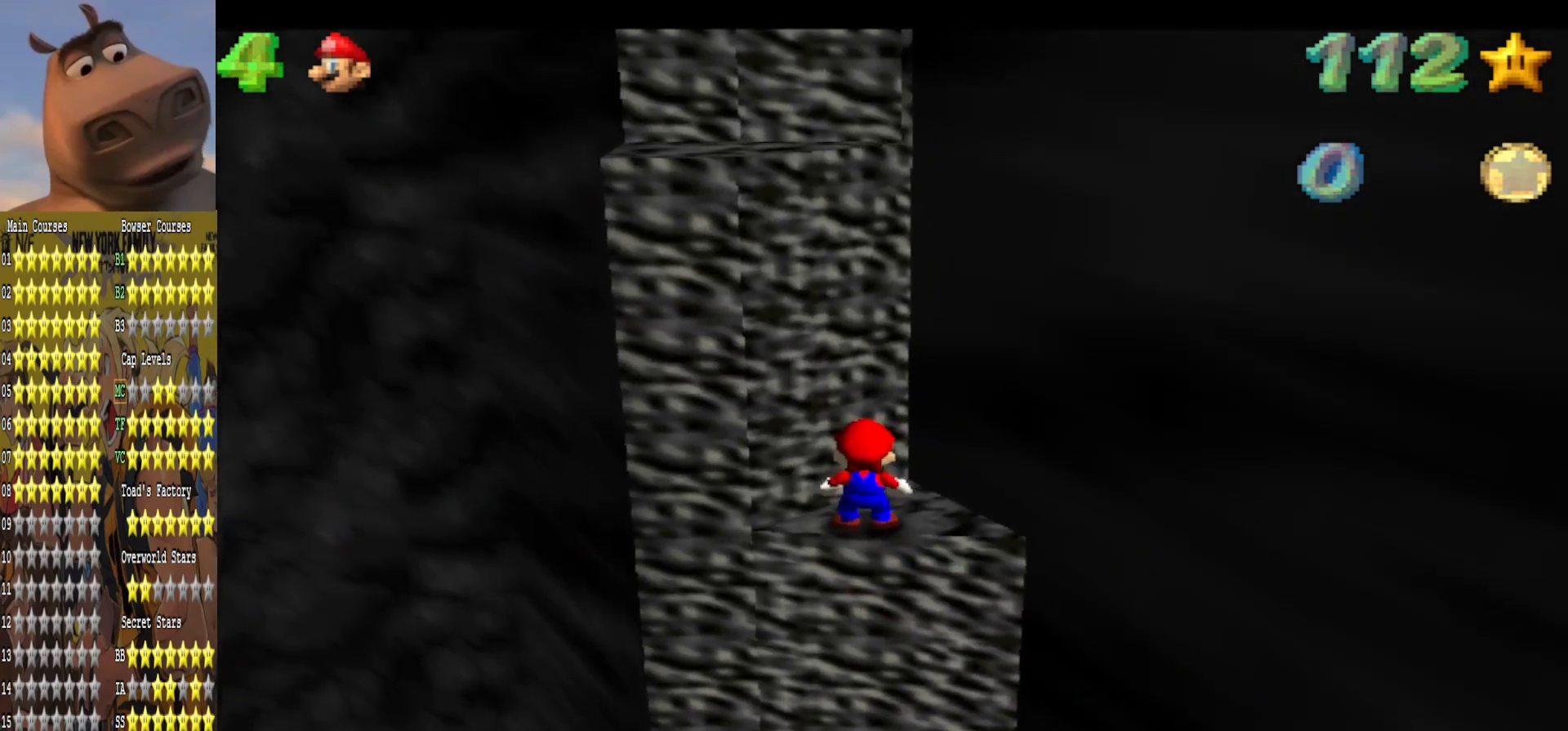
{"buttons": [], "left_stick": "center", "right_stick": "center", "events": []}
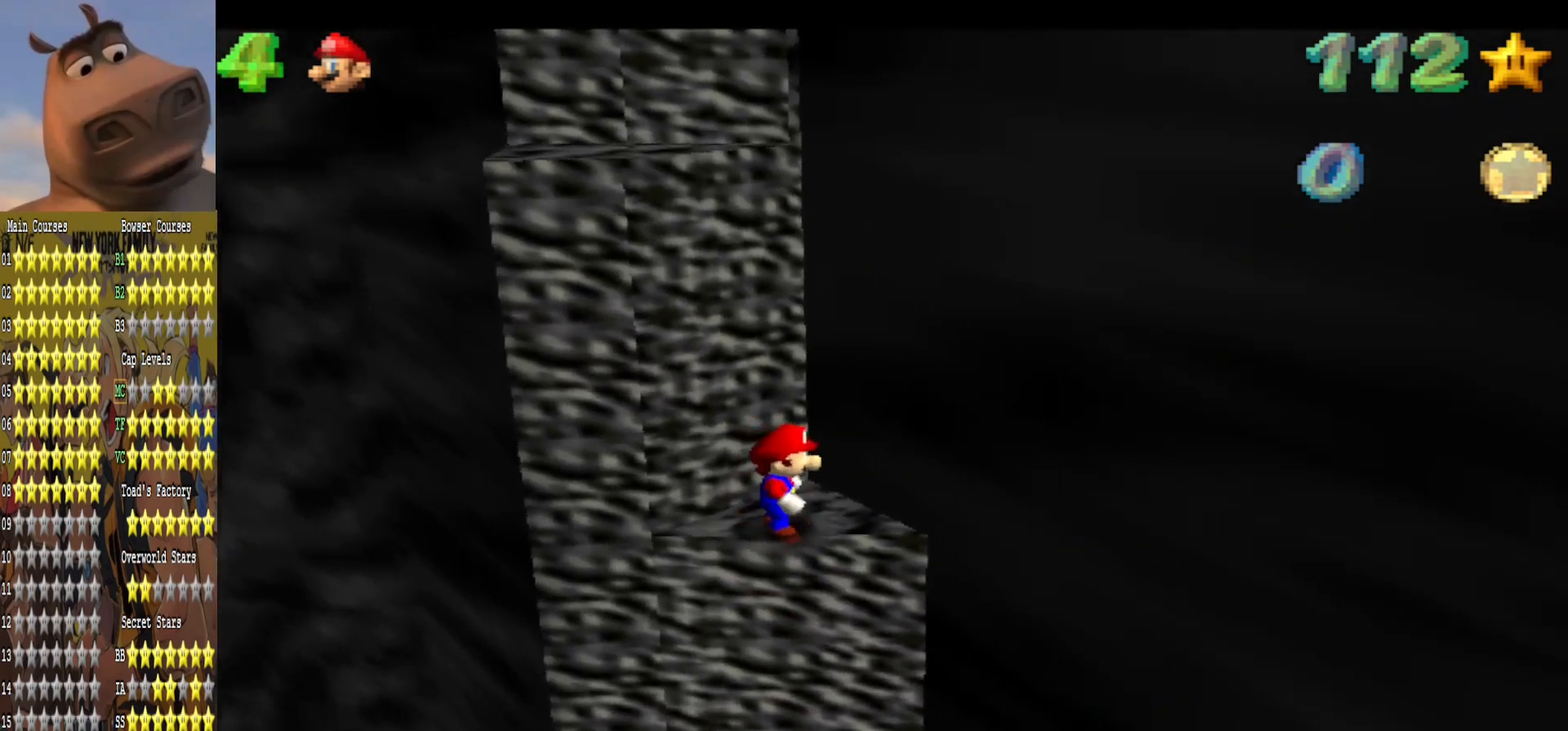
{"buttons": ["A"], "left_stick": "center", "right_stick": "center", "events": [[267, "left_stick", "up-left"], [367, "left_stick", "center"], [483, "A", "down"]]}
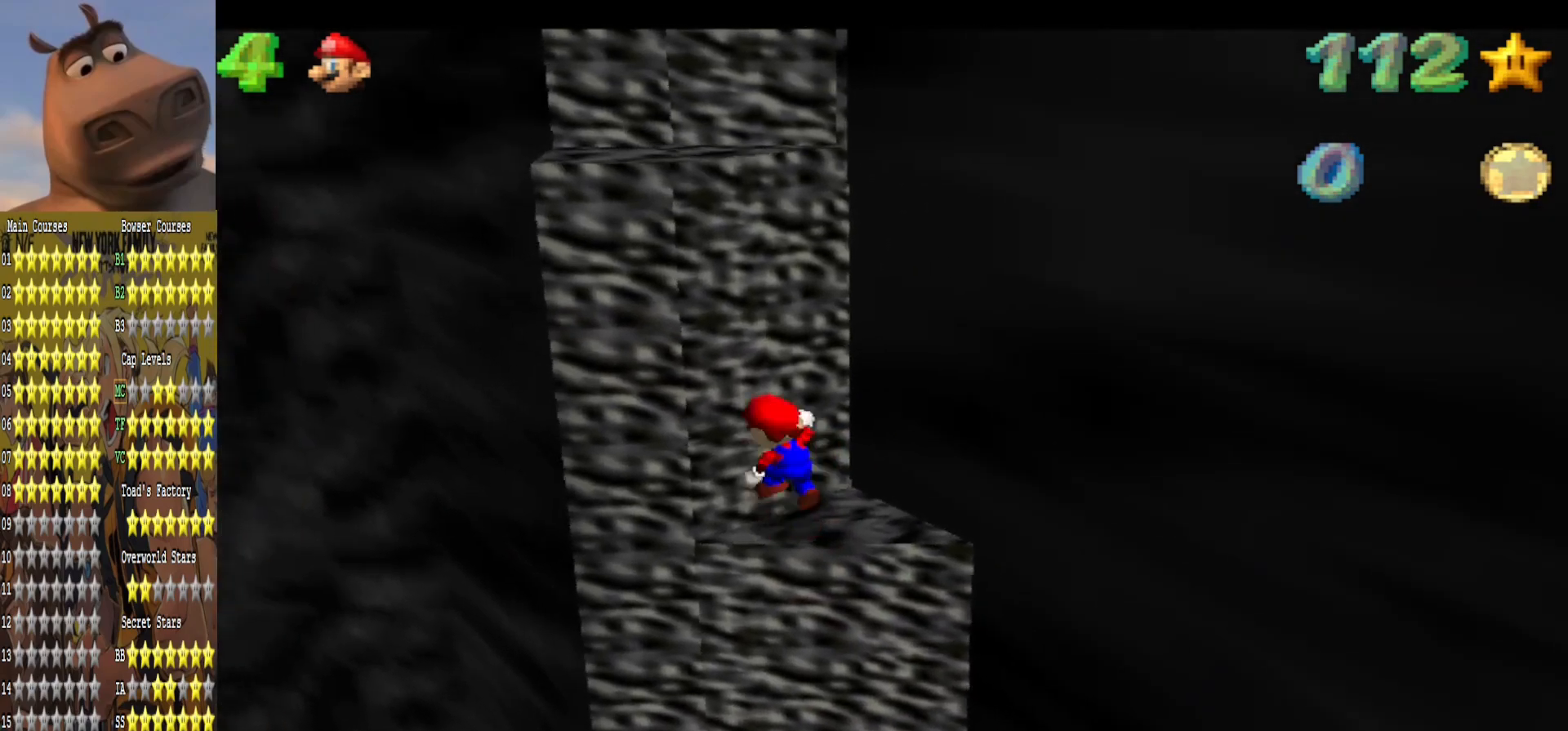
{"buttons": [], "left_stick": "center", "right_stick": "center", "events": [[117, "left_stick", "right"], [183, "A", "up"], [333, "left_stick", "center"]]}
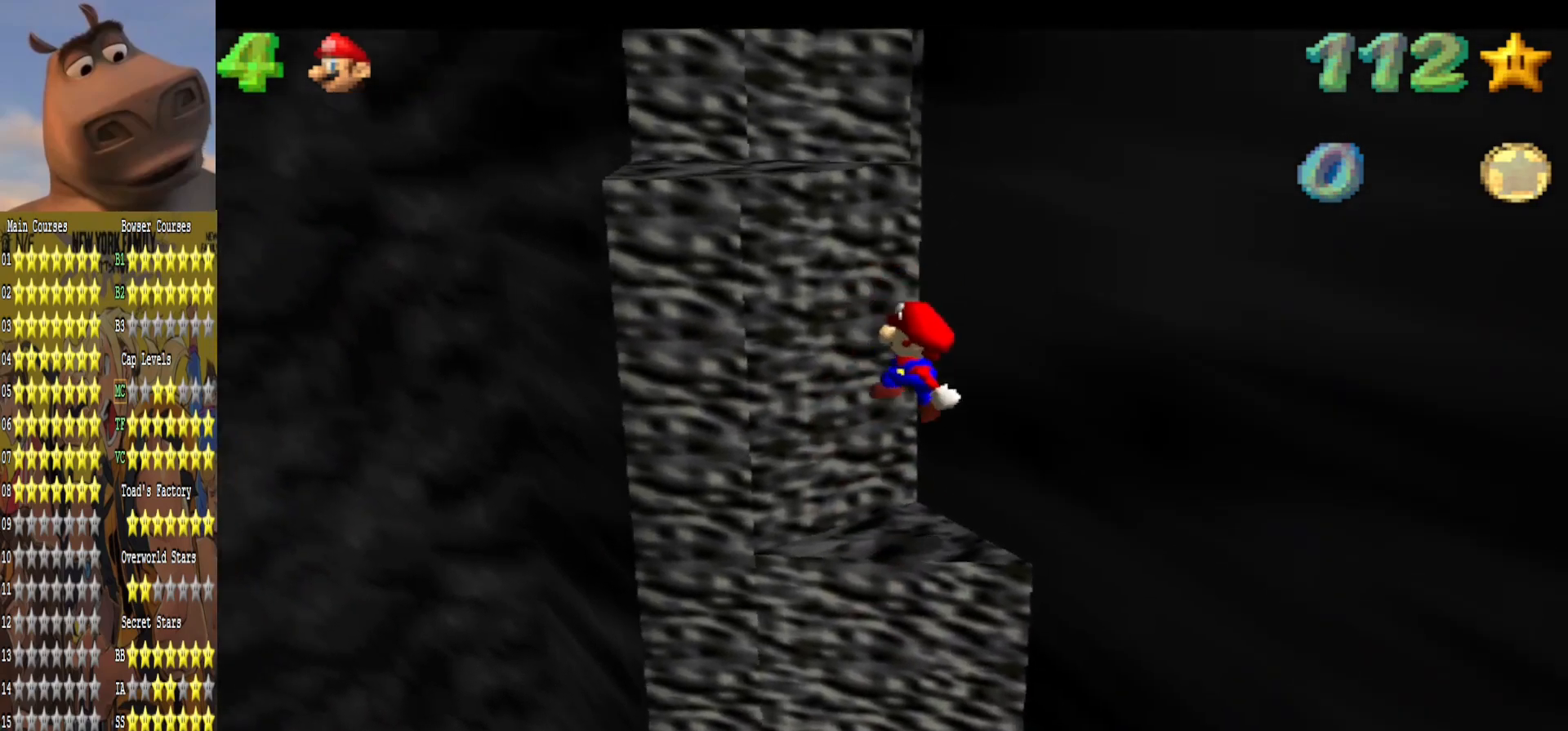
{"buttons": ["A"], "left_stick": "up-left", "right_stick": "center", "events": [[200, "A", "down"], [233, "left_stick", "left"], [333, "left_stick", "up-left"]]}
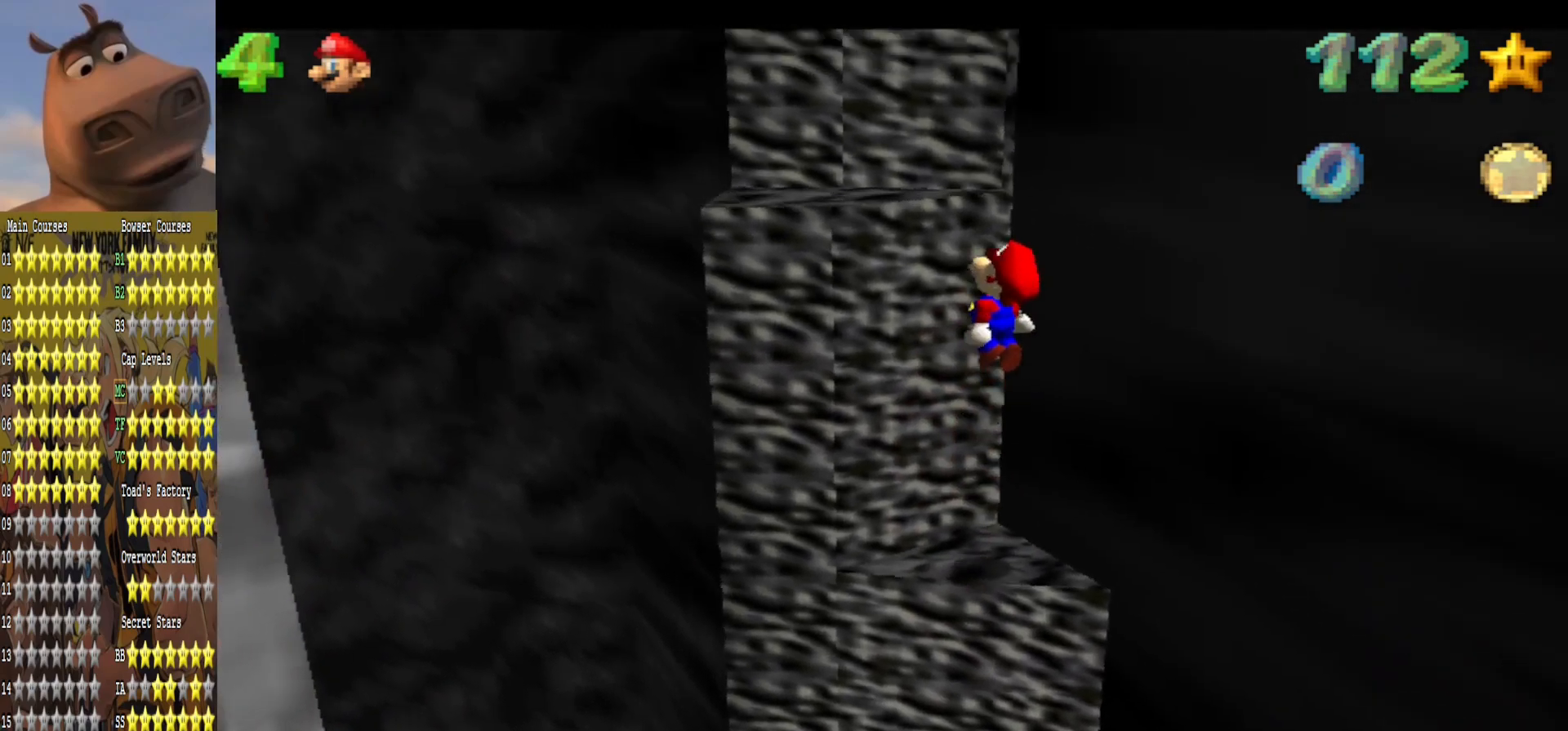
{"buttons": [], "left_stick": "up-left", "right_stick": "center", "events": [[183, "A", "up"], [267, "A", "down"], [450, "A", "up"]]}
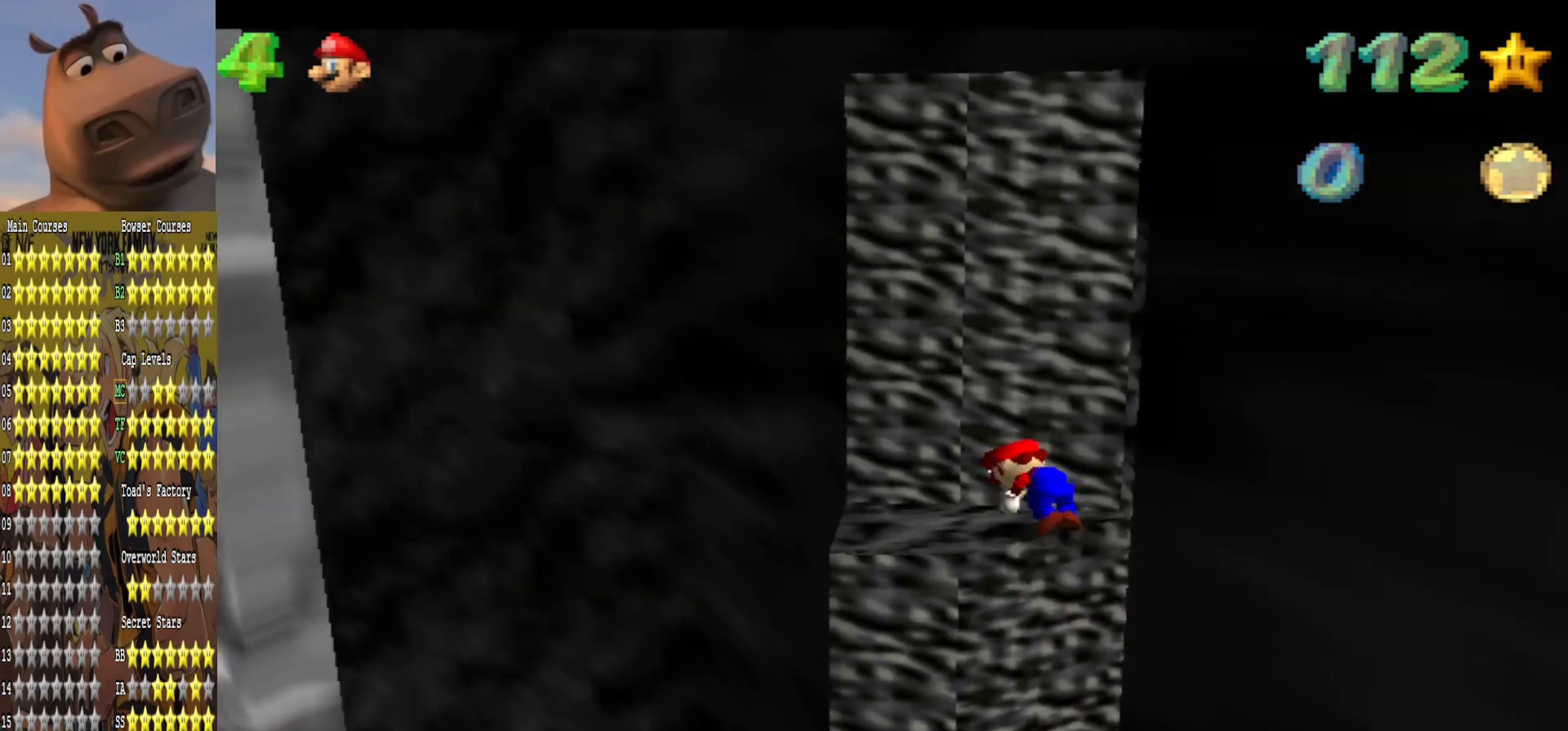
{"buttons": [], "left_stick": "left", "right_stick": "center", "events": [[17, "left_stick", "center"], [200, "left_stick", "up"], [283, "left_stick", "up-left"], [450, "left_stick", "left"]]}